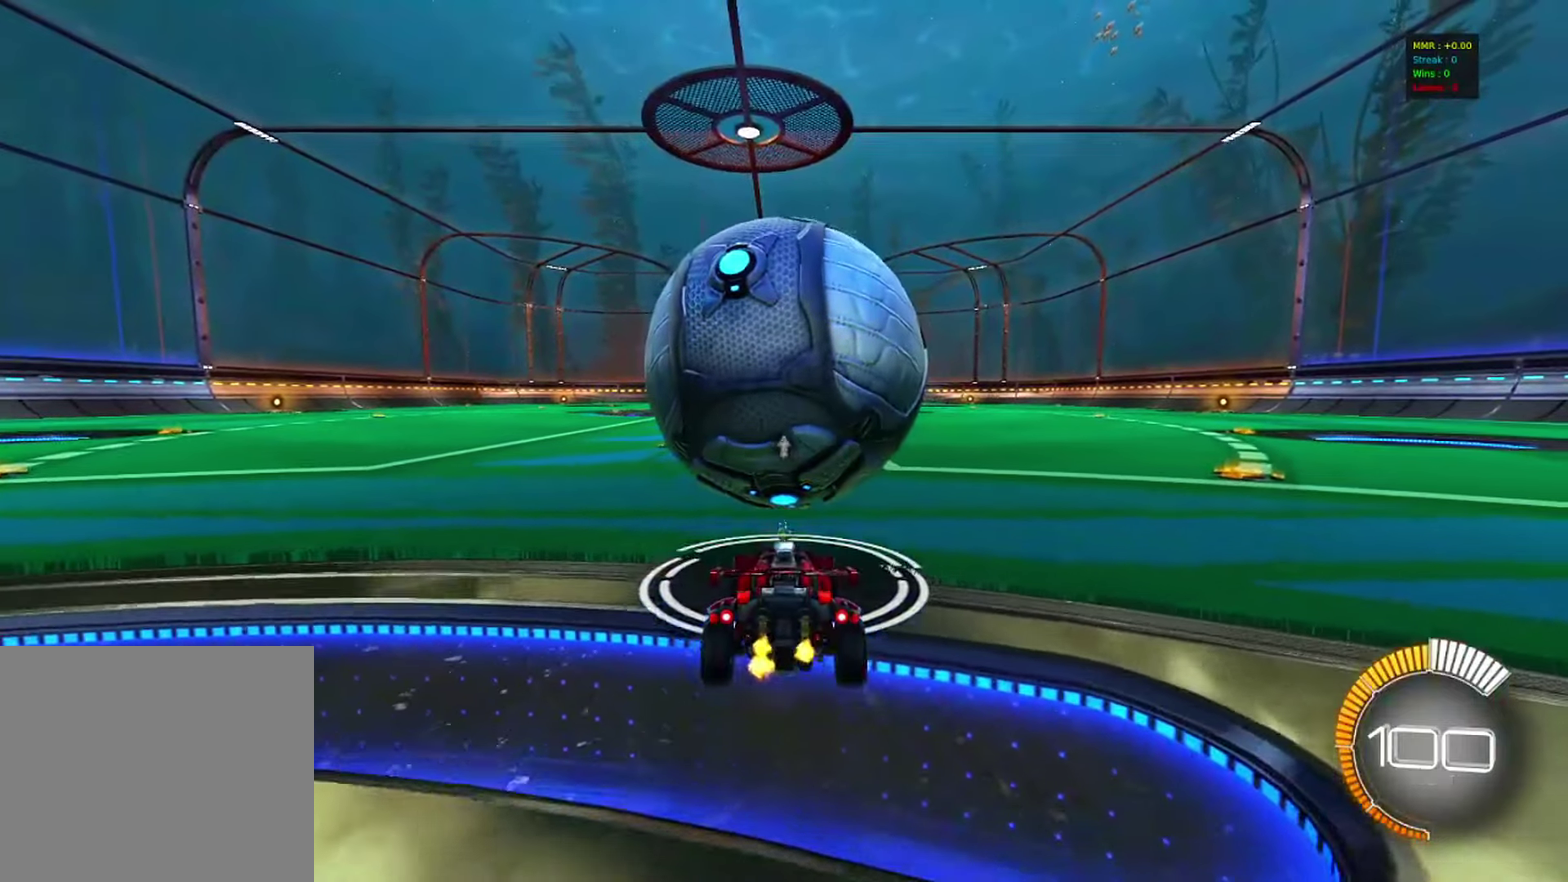
Gameplay with a controller (PlayStation layout); each line is a JSON object with the inputs held at the frame after it (dt_ms = milliseconds from this image to that frame). "events" lists button and stick changes between this image and that frame as [ms after this image, input, new state], when the widget could be followed in between. Not read: R3.
{"dt_ms": 500, "buttons": ["R2"], "left_stick": "center", "right_stick": "center", "events": [[33, "R2", "up"], [267, "R2", "down"]]}
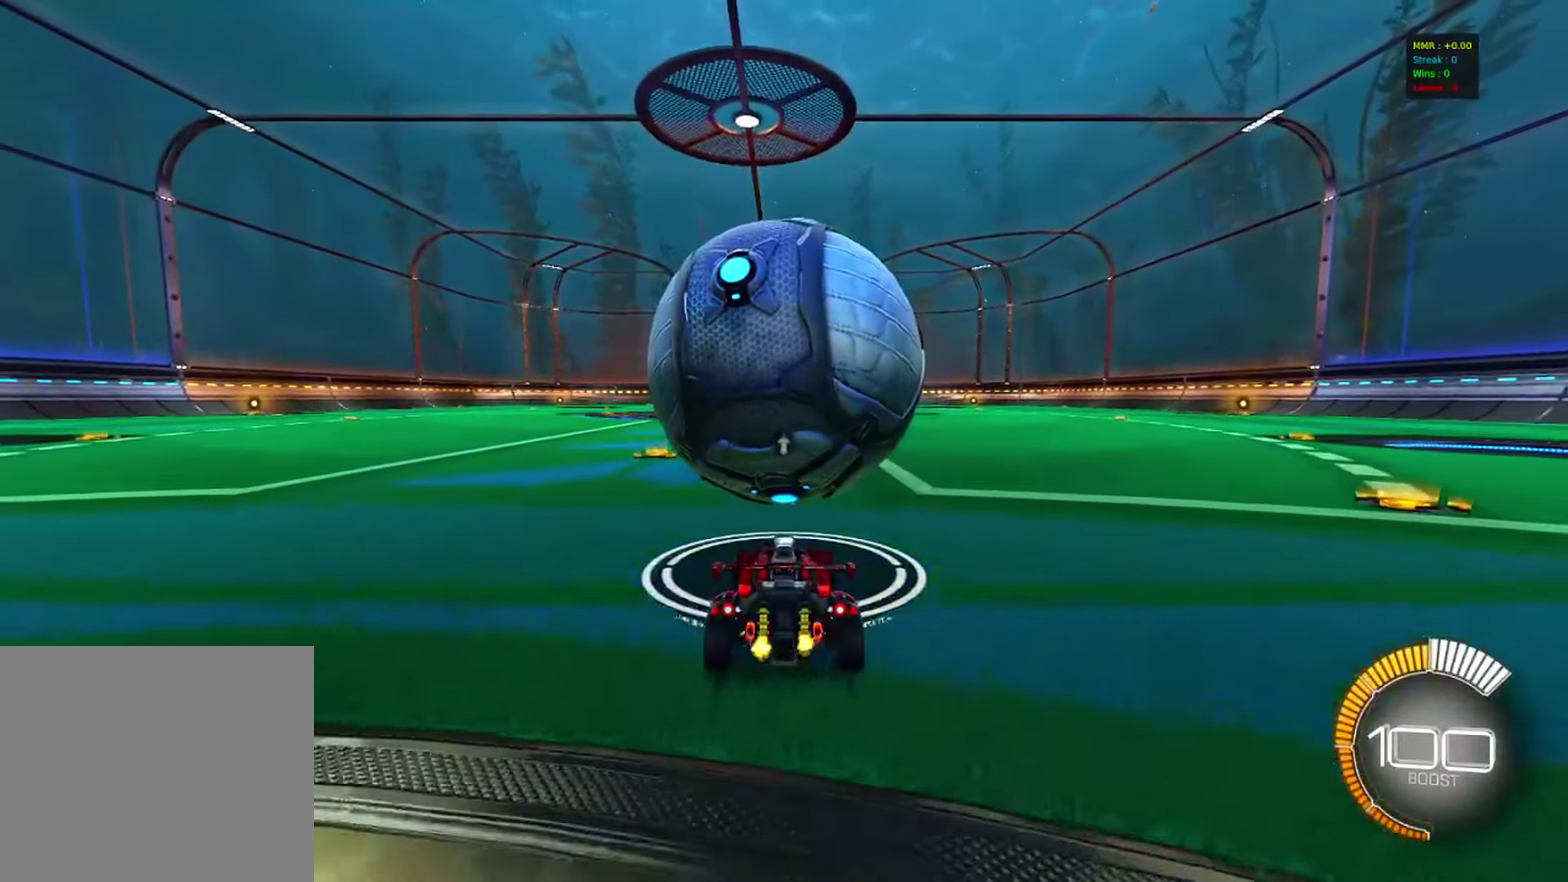
{"dt_ms": 500, "buttons": ["R2"], "left_stick": "center", "right_stick": "center", "events": [[233, "R2", "up"], [500, "R2", "down"]]}
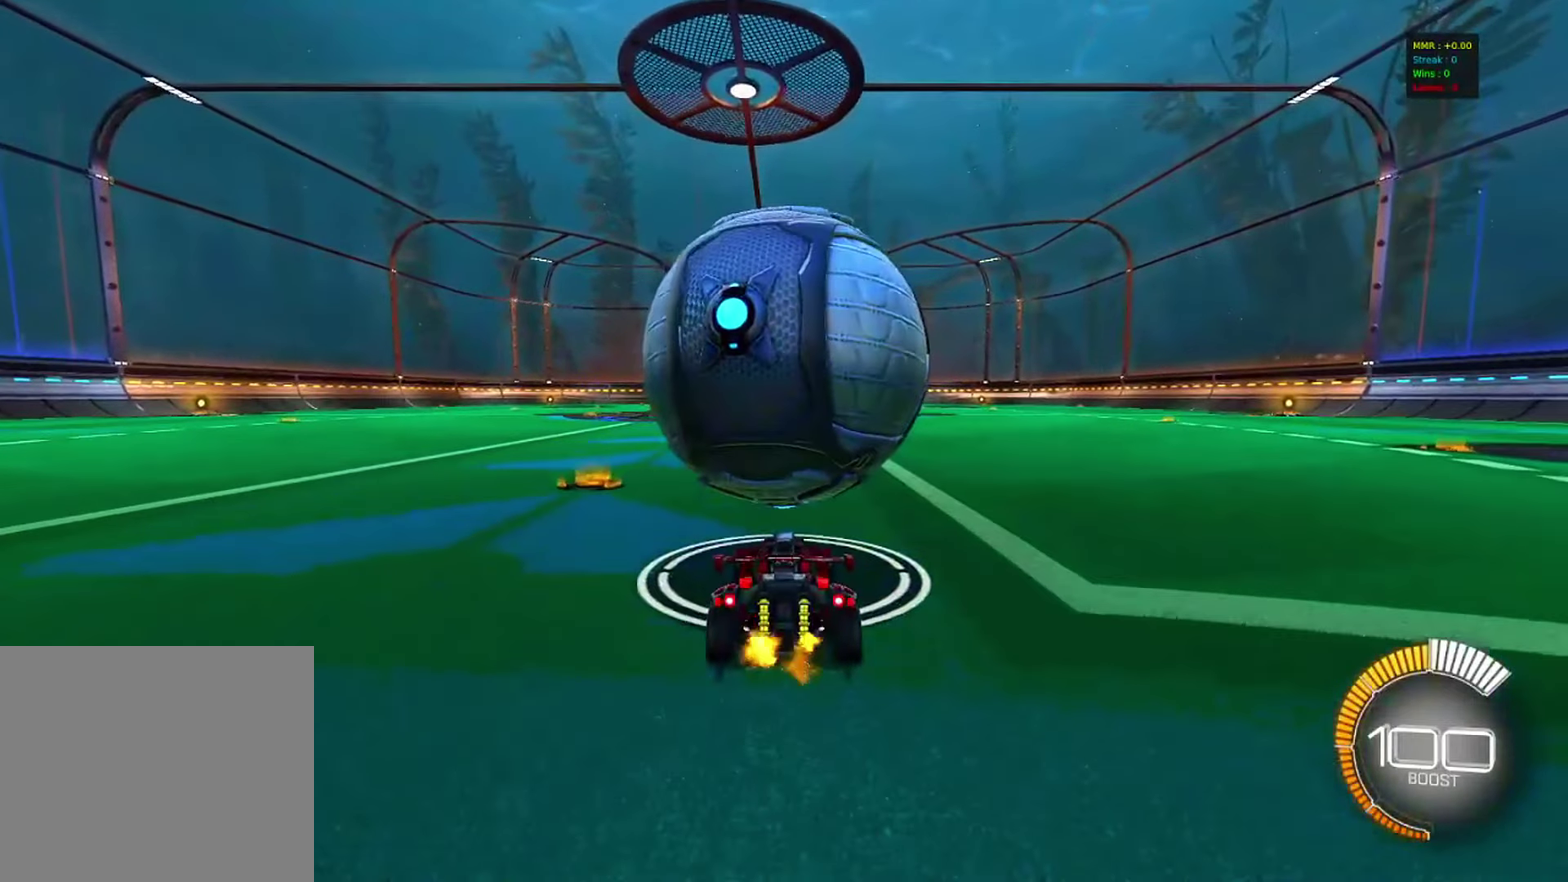
{"dt_ms": 500, "buttons": ["CROSS", "R2"], "left_stick": "down-right", "right_stick": "center", "events": [[367, "left_stick", "right"], [383, "CROSS", "down"], [500, "left_stick", "down-right"]]}
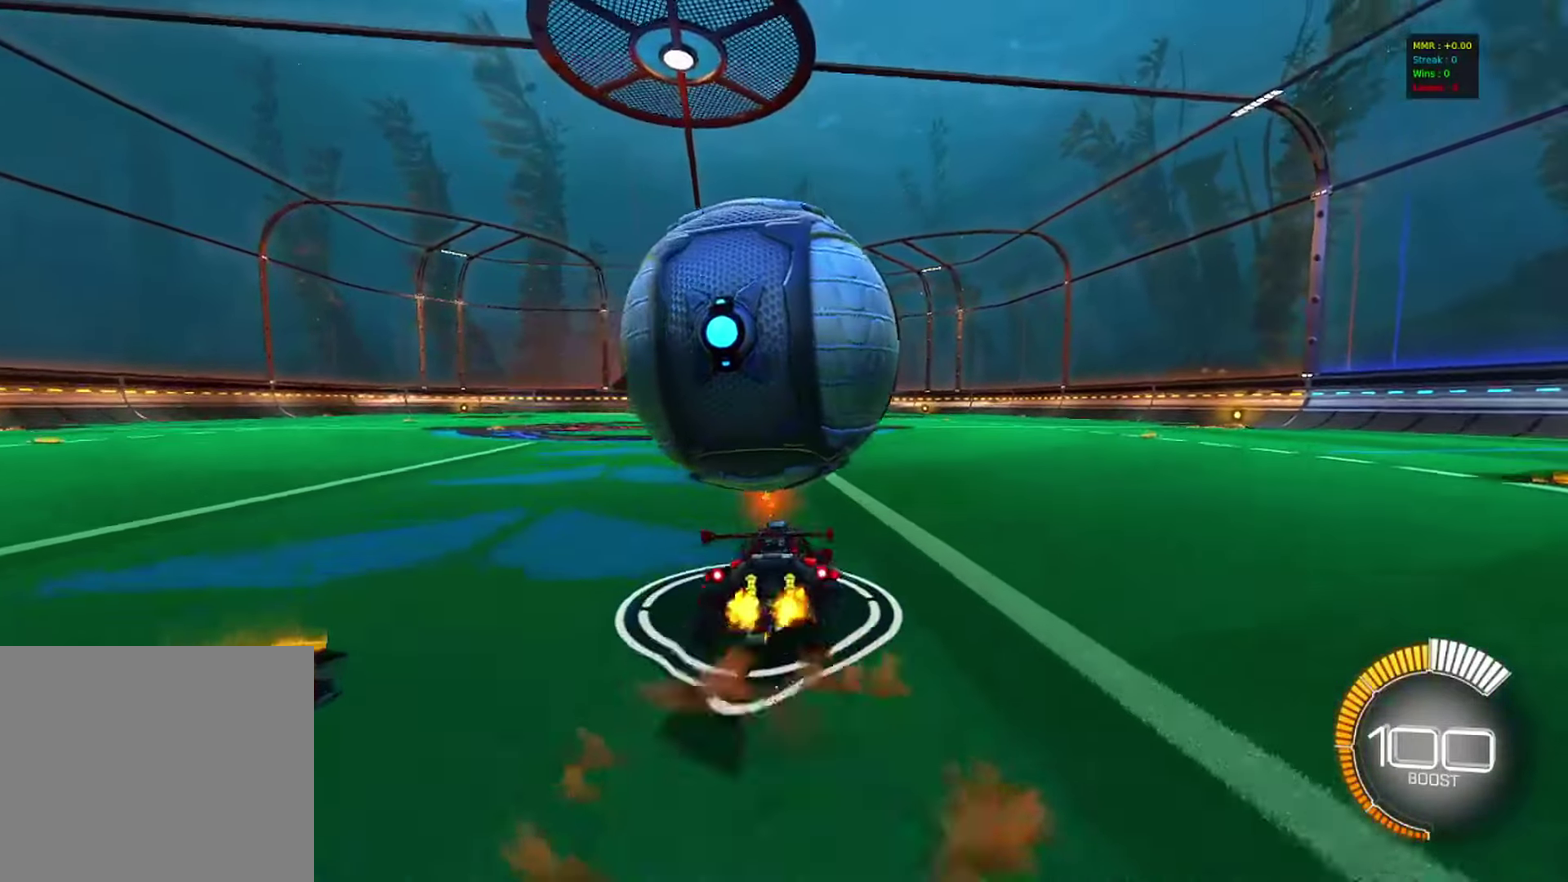
{"dt_ms": 500, "buttons": ["R2"], "left_stick": "up", "right_stick": "center", "events": [[100, "CROSS", "up"], [133, "left_stick", "left"], [150, "CROSS", "down"], [183, "left_stick", "down-left"], [300, "CROSS", "up"], [333, "left_stick", "down"], [400, "left_stick", "down-right"], [483, "left_stick", "up"]]}
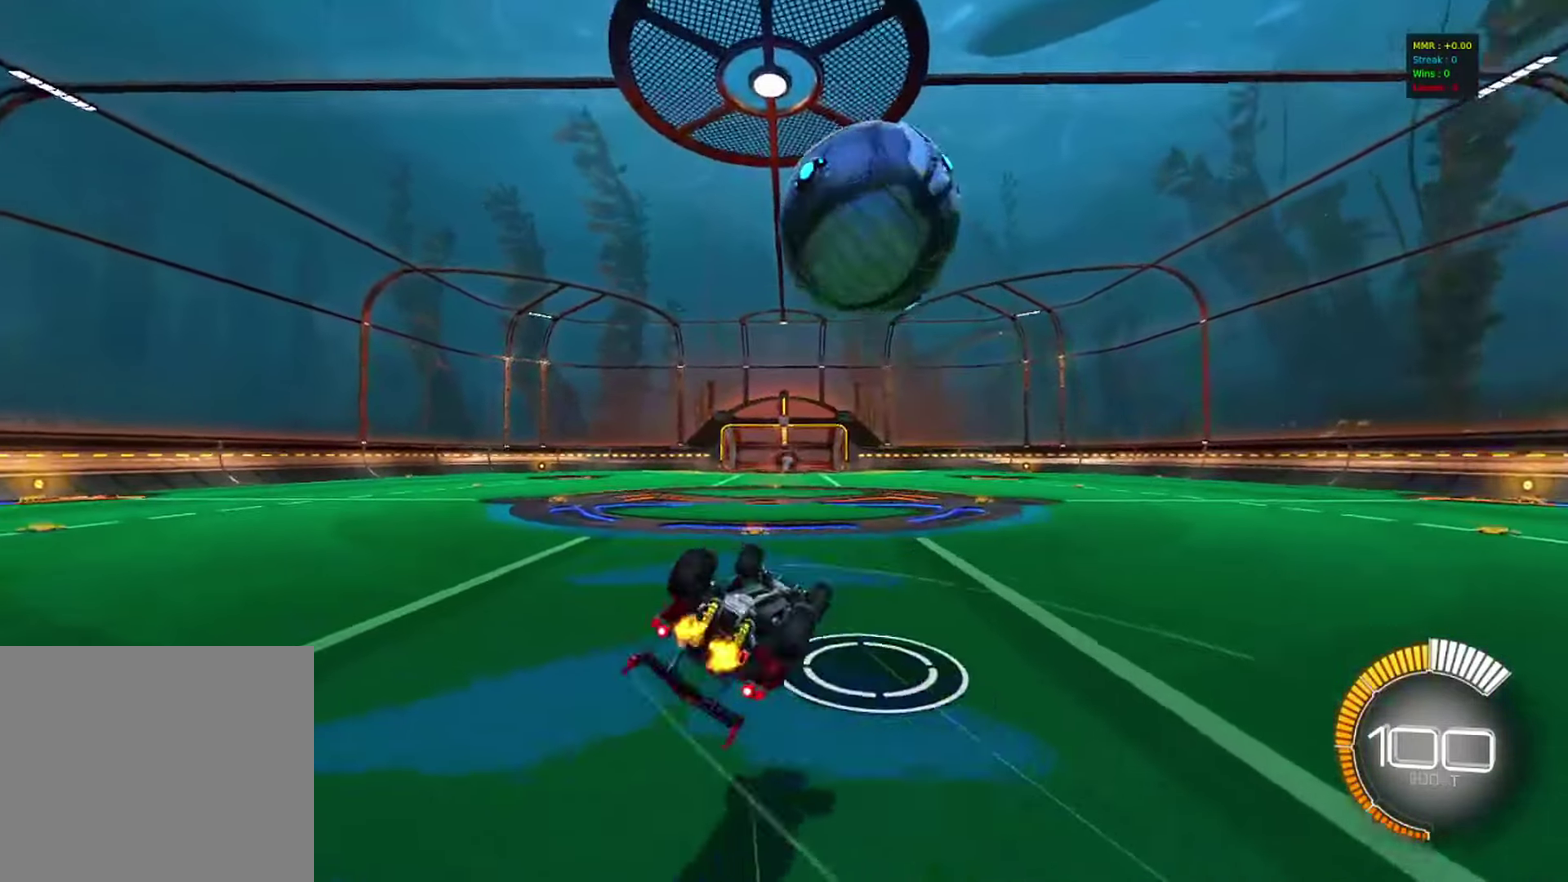
{"dt_ms": 500, "buttons": ["R2"], "left_stick": "left", "right_stick": "center", "events": [[67, "CIRCLE", "down"], [183, "left_stick", "up-right"], [233, "left_stick", "center"], [283, "TRIANGLE", "down"], [300, "left_stick", "left"], [367, "TRIANGLE", "up"], [483, "CIRCLE", "up"]]}
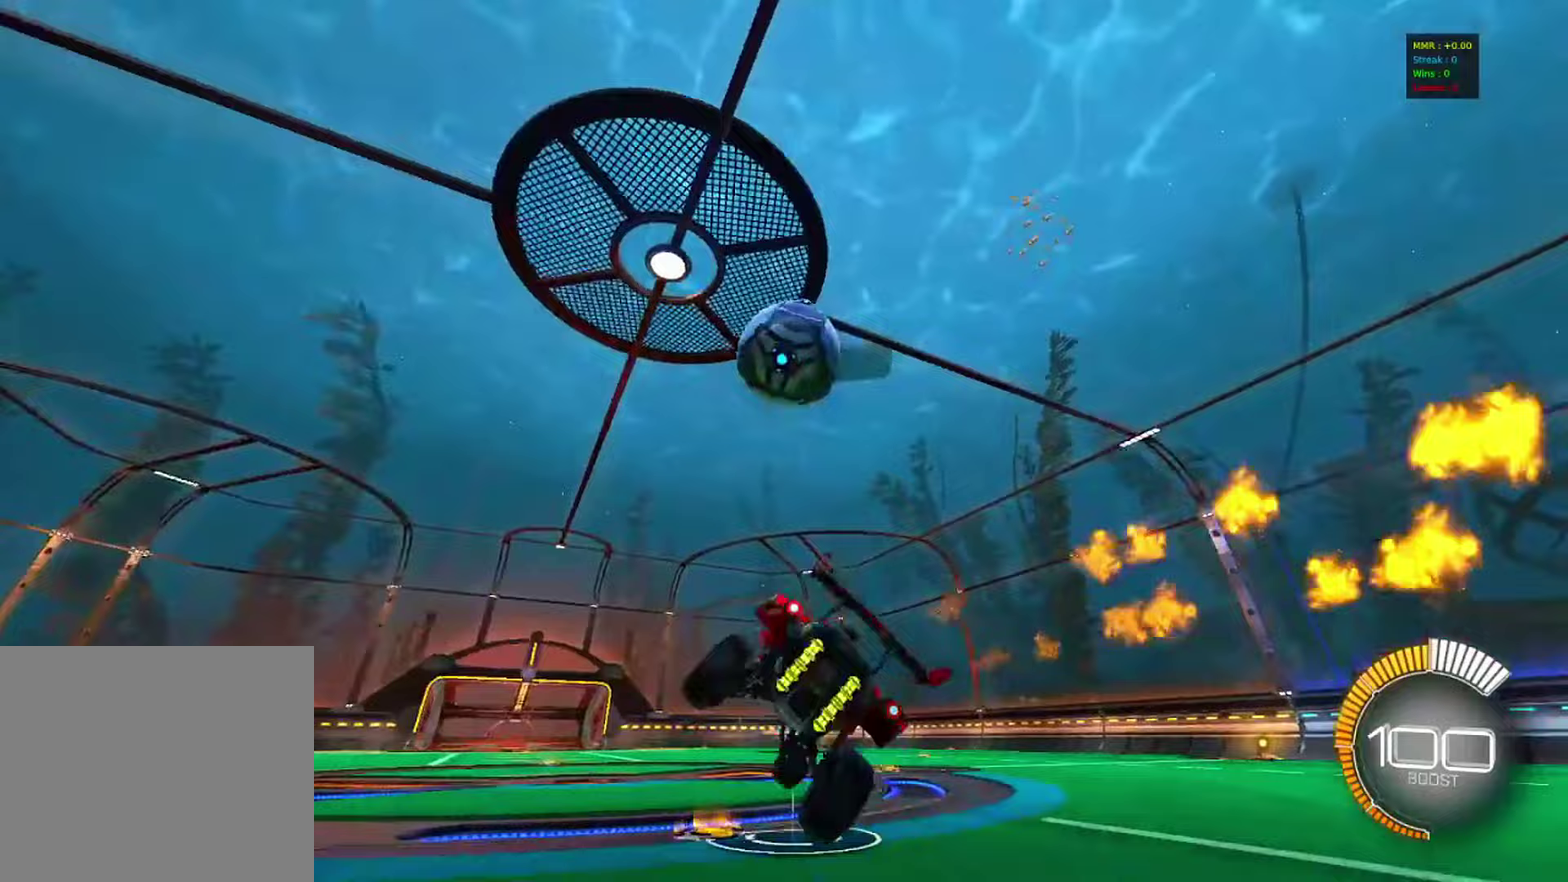
{"dt_ms": 400, "buttons": ["CIRCLE", "R2"], "left_stick": "center", "right_stick": "center", "events": [[67, "left_stick", "center"], [300, "CIRCLE", "down"]]}
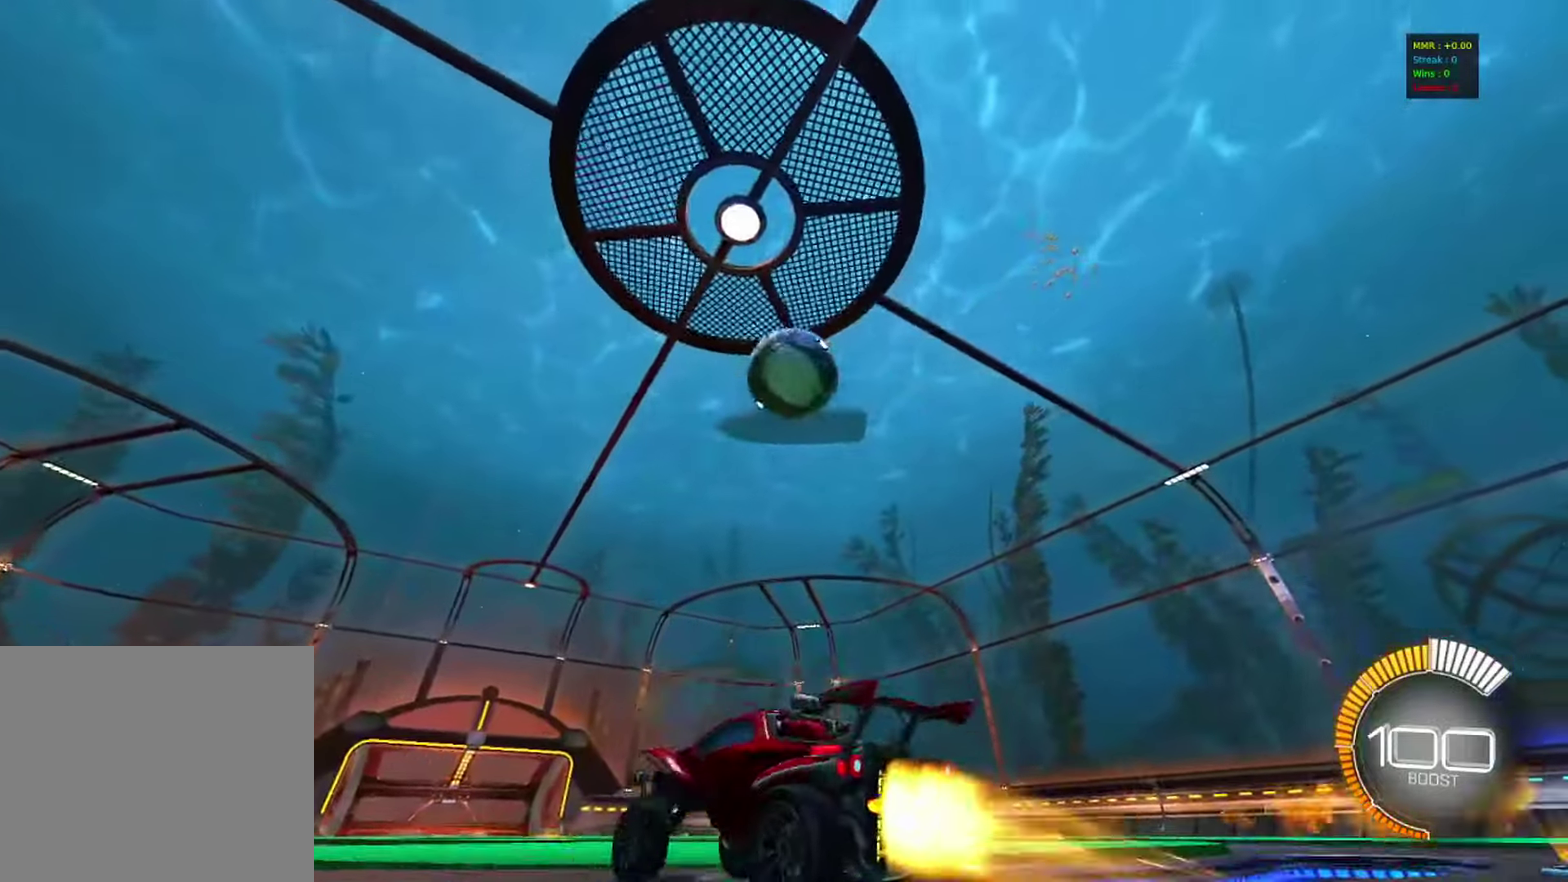
{"dt_ms": 800, "buttons": [], "left_stick": "center", "right_stick": "center", "events": [[133, "left_stick", "right"], [217, "left_stick", "center"], [333, "CIRCLE", "up"], [667, "R2", "up"]]}
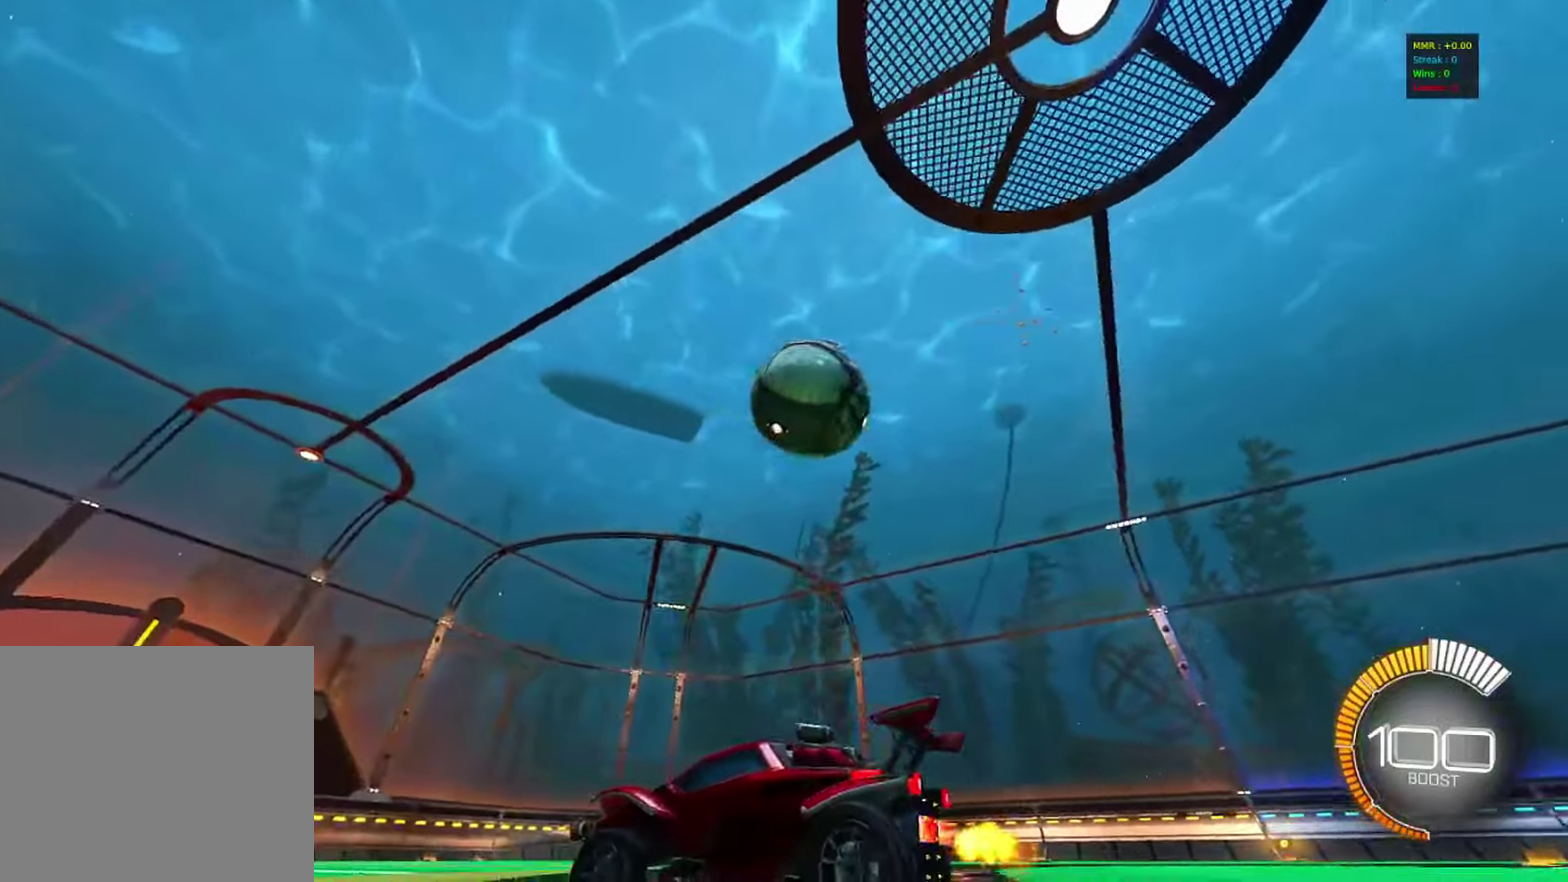
{"dt_ms": 300, "buttons": [], "left_stick": "center", "right_stick": "center", "events": [[117, "left_stick", "right"], [250, "left_stick", "center"]]}
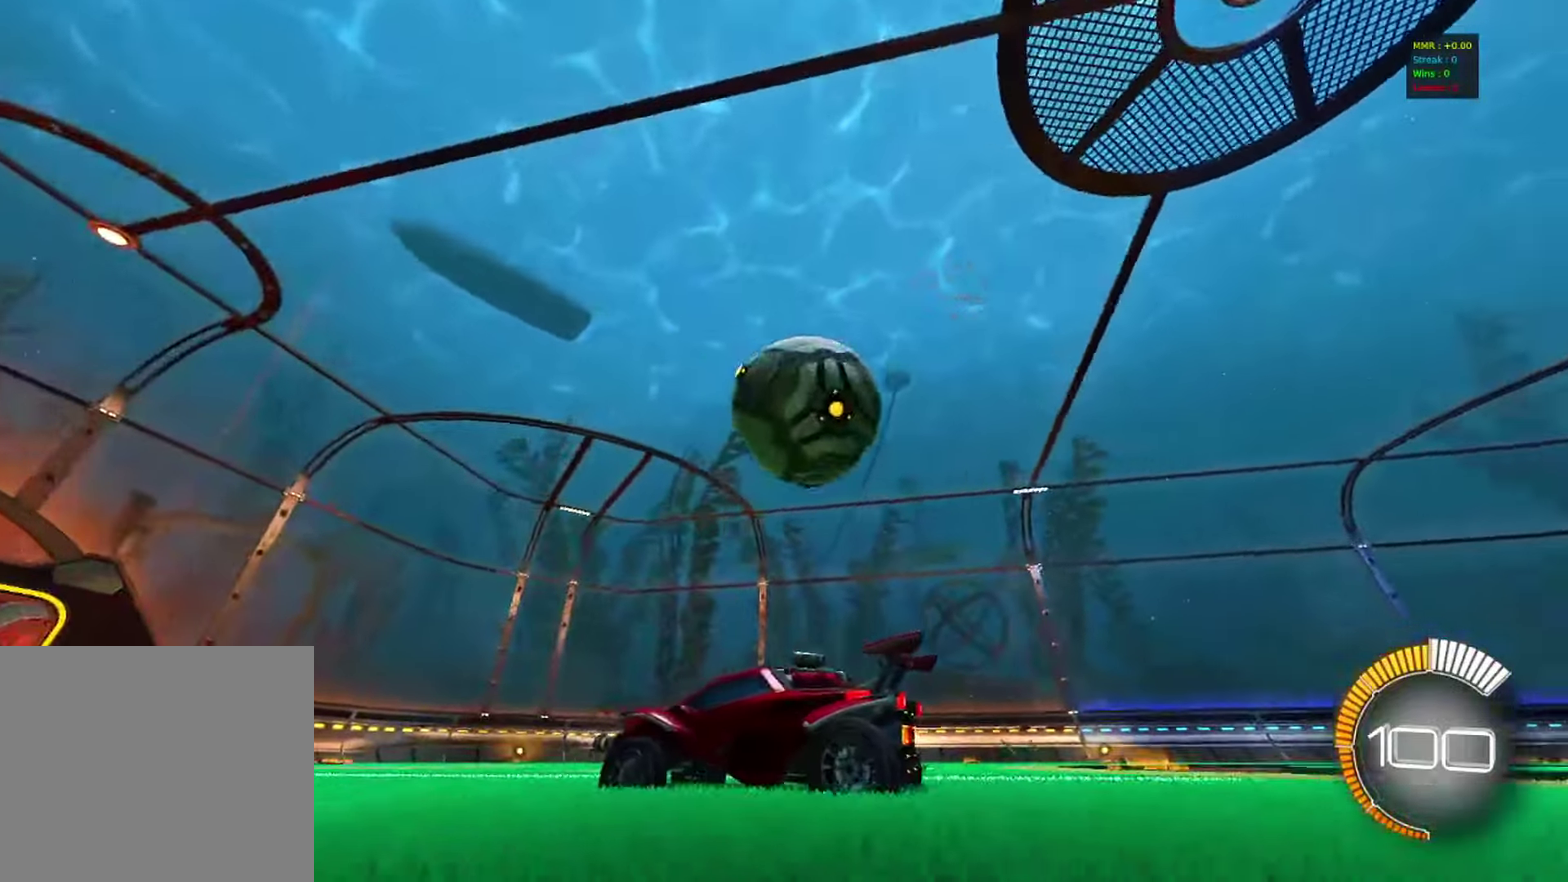
{"dt_ms": 500, "buttons": [], "left_stick": "center", "right_stick": "center", "events": [[33, "R2", "down"], [83, "left_stick", "right"], [200, "left_stick", "center"], [417, "TRIANGLE", "down"], [450, "R2", "up"], [467, "TRIANGLE", "up"]]}
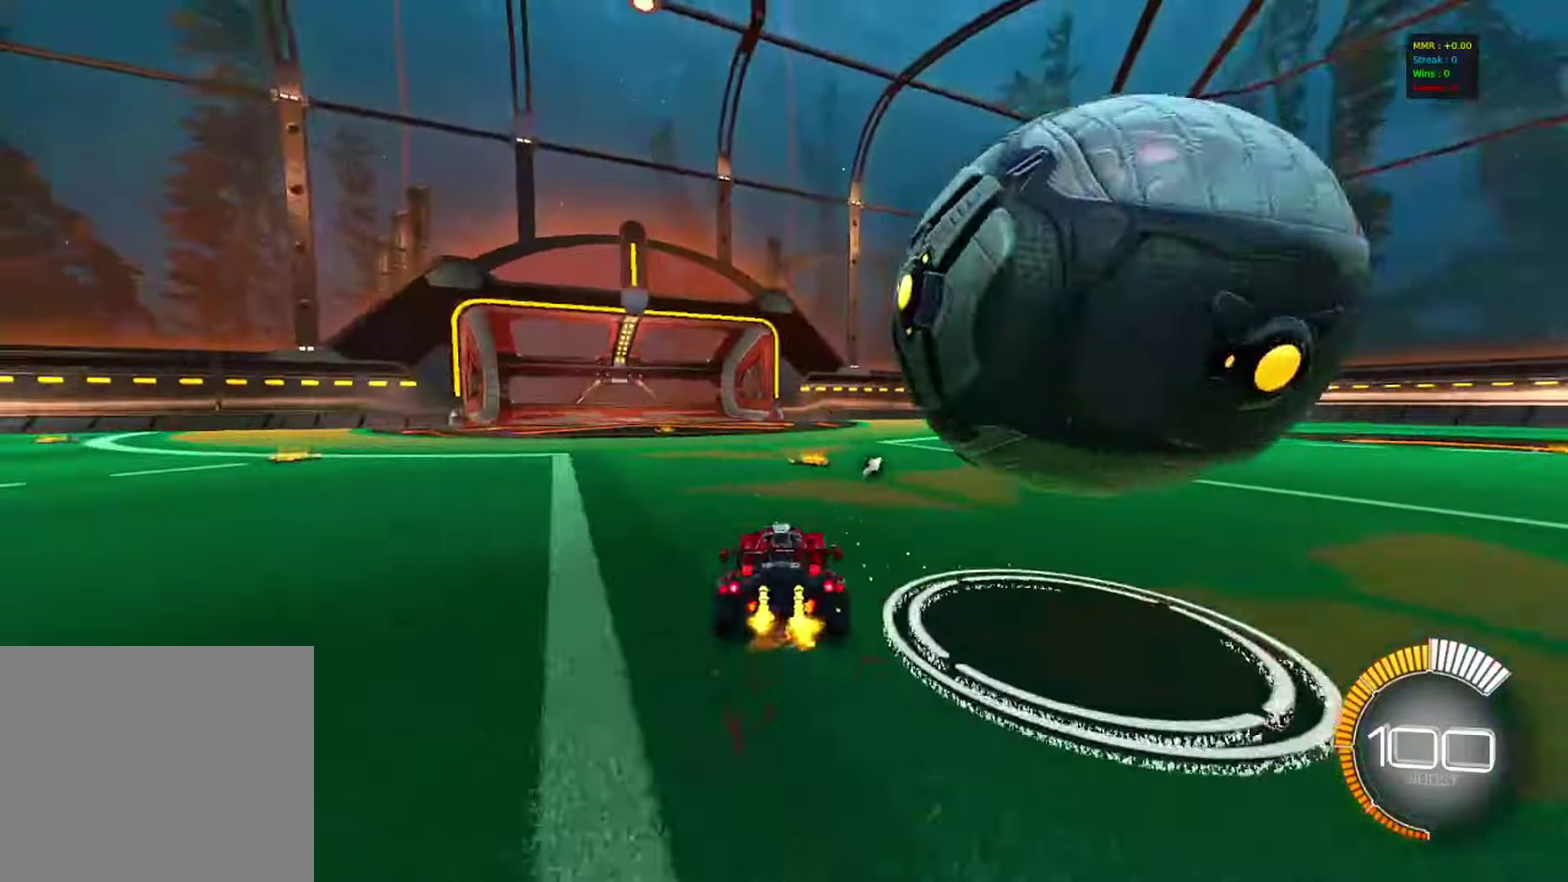
{"dt_ms": 500, "buttons": [], "left_stick": "center", "right_stick": "center", "events": [[117, "left_stick", "right"], [300, "R2", "down"], [417, "R2", "up"], [433, "left_stick", "center"]]}
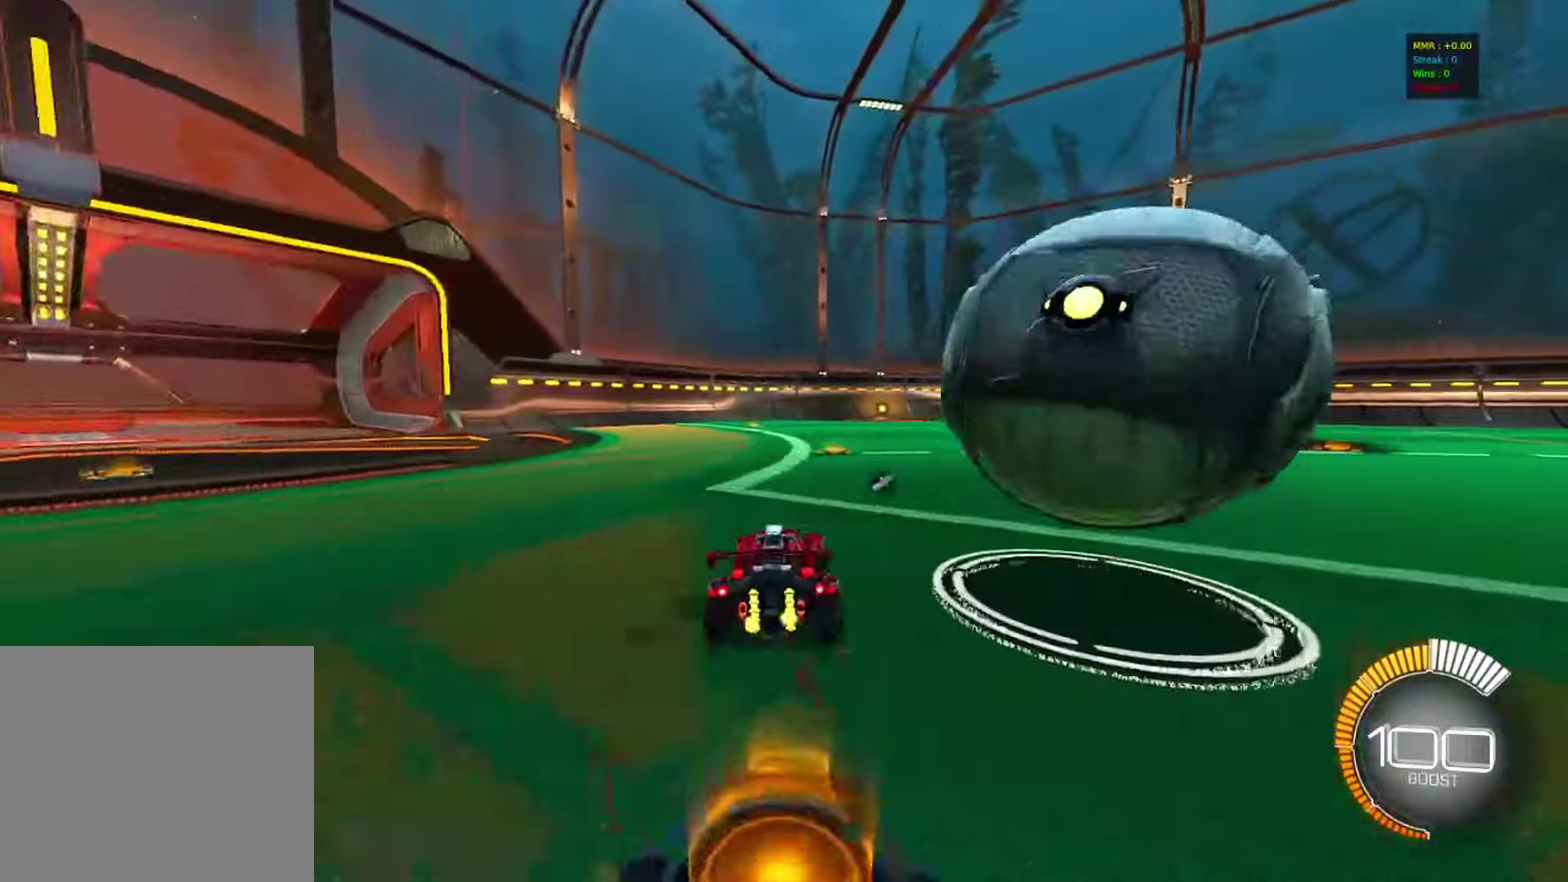
{"dt_ms": 400, "buttons": [], "left_stick": "center", "right_stick": "center", "events": [[33, "left_stick", "right"], [350, "left_stick", "center"]]}
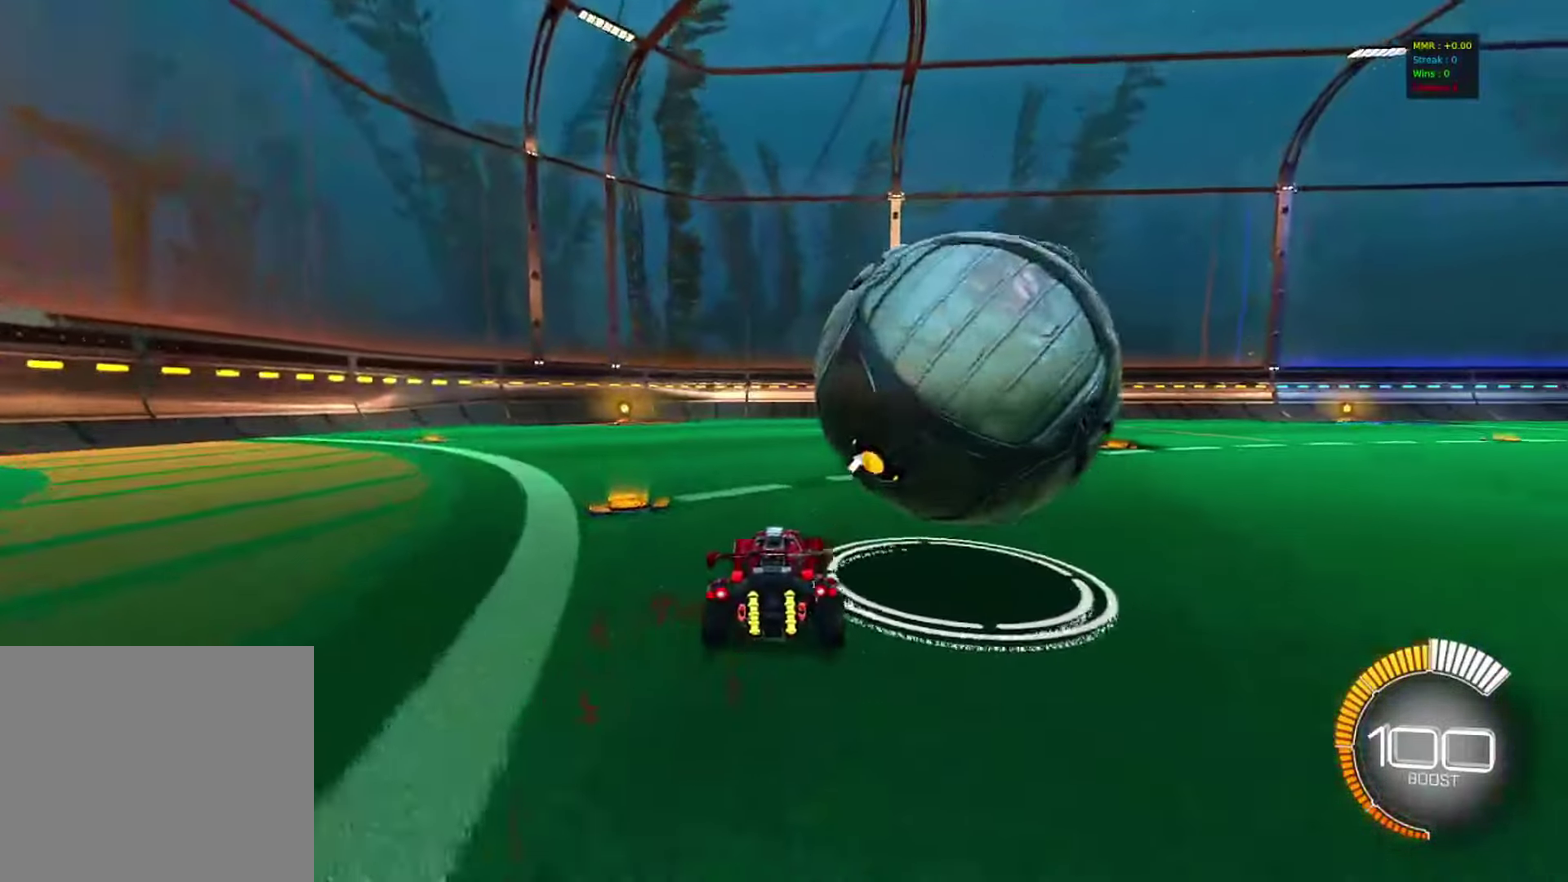
{"dt_ms": 600, "buttons": [], "left_stick": "right", "right_stick": "center", "events": [[33, "R2", "down"], [267, "CIRCLE", "down"], [367, "CIRCLE", "up"], [417, "R2", "up"], [567, "left_stick", "right"]]}
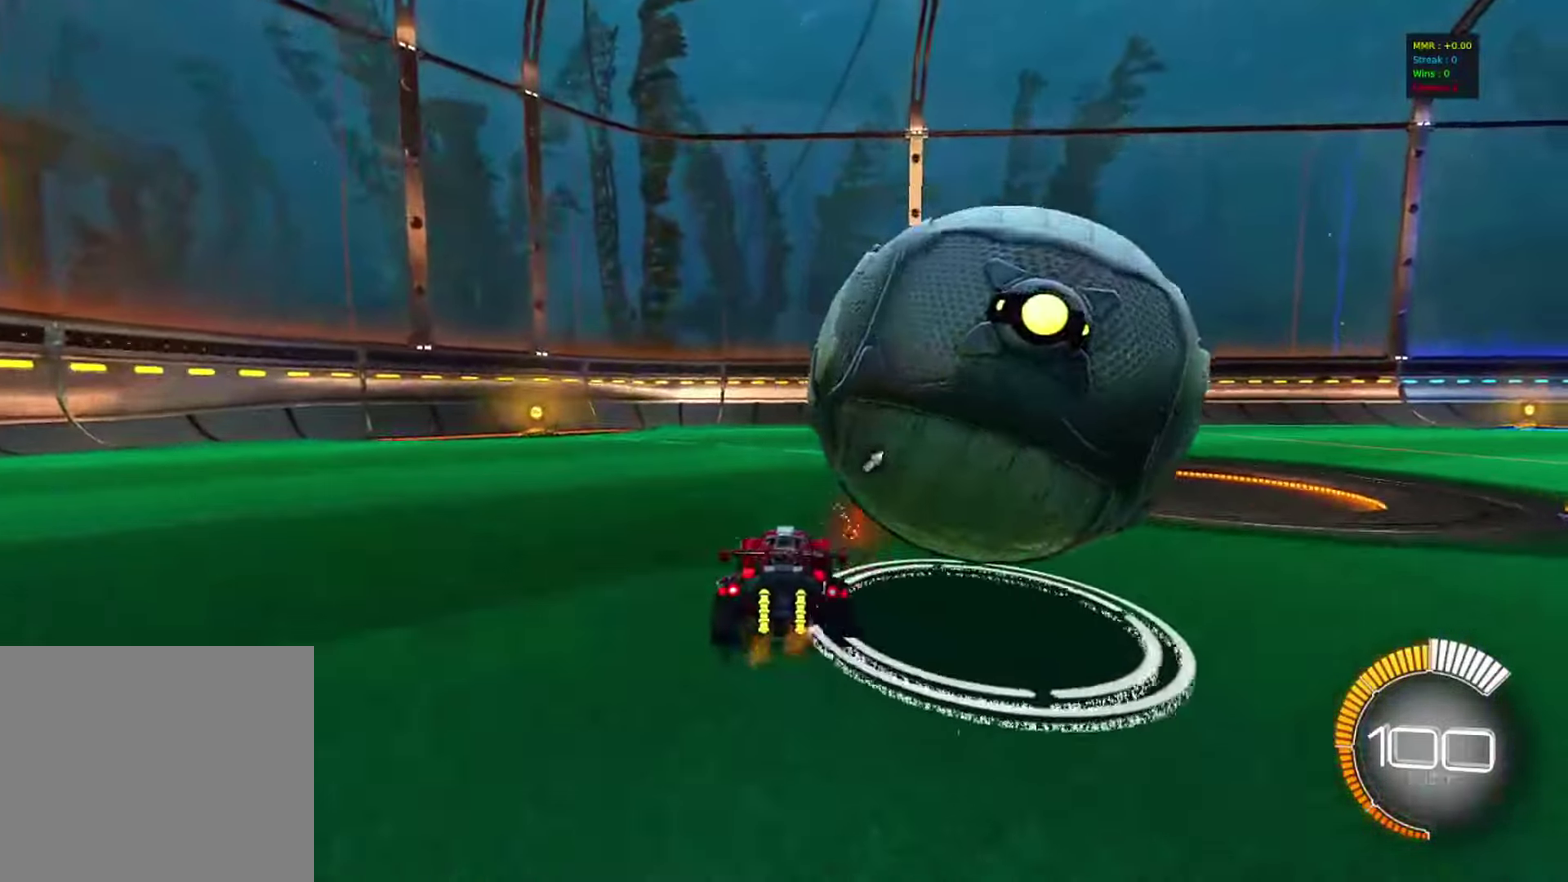
{"dt_ms": 400, "buttons": ["SQUARE", "R2"], "left_stick": "center", "right_stick": "center", "events": [[67, "R2", "down"], [67, "SQUARE", "down"], [267, "left_stick", "left"], [383, "left_stick", "center"]]}
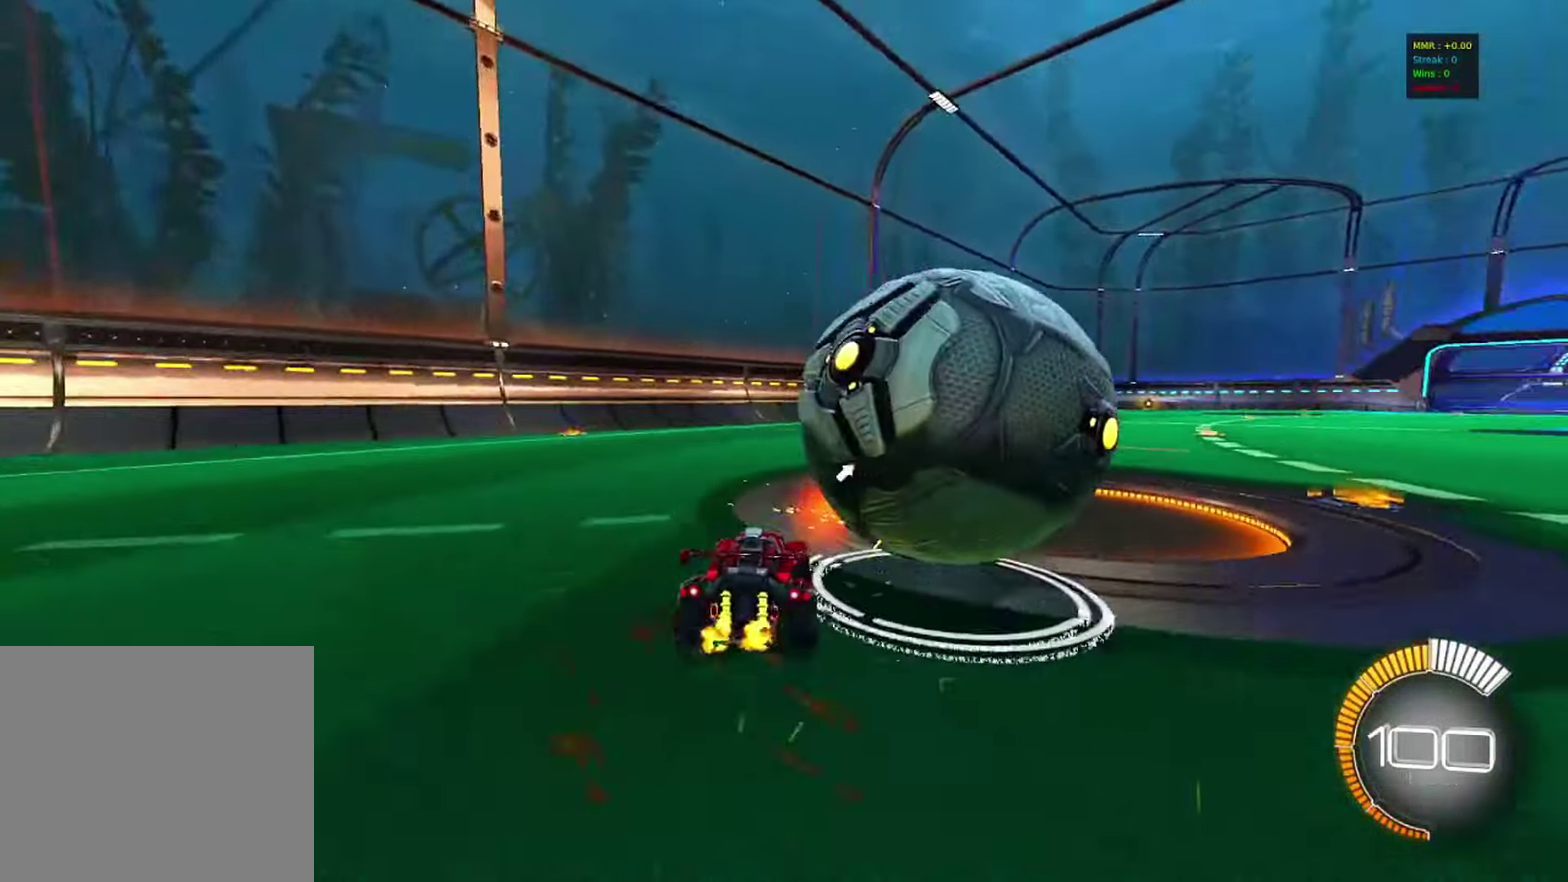
{"dt_ms": 600, "buttons": ["CIRCLE", "R2"], "left_stick": "center", "right_stick": "center", "events": [[17, "SQUARE", "up"], [83, "CIRCLE", "down"]]}
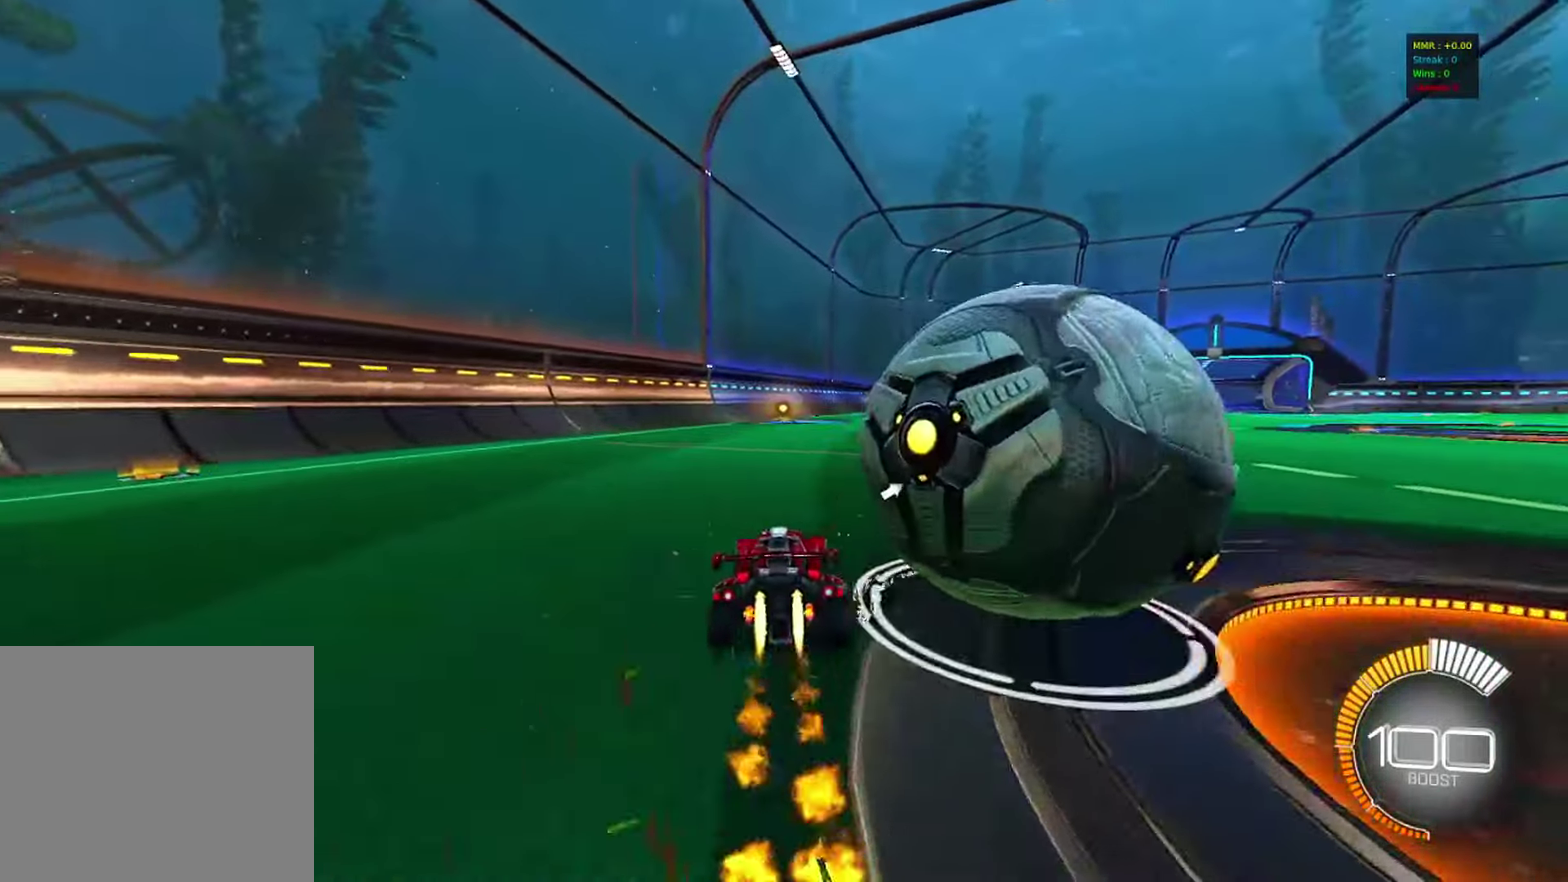
{"dt_ms": 700, "buttons": ["R2"], "left_stick": "center", "right_stick": "center", "events": [[17, "CIRCLE", "up"], [50, "left_stick", "right"], [67, "R2", "up"], [333, "L2", "down"], [433, "L2", "up"], [567, "R2", "down"], [683, "left_stick", "center"]]}
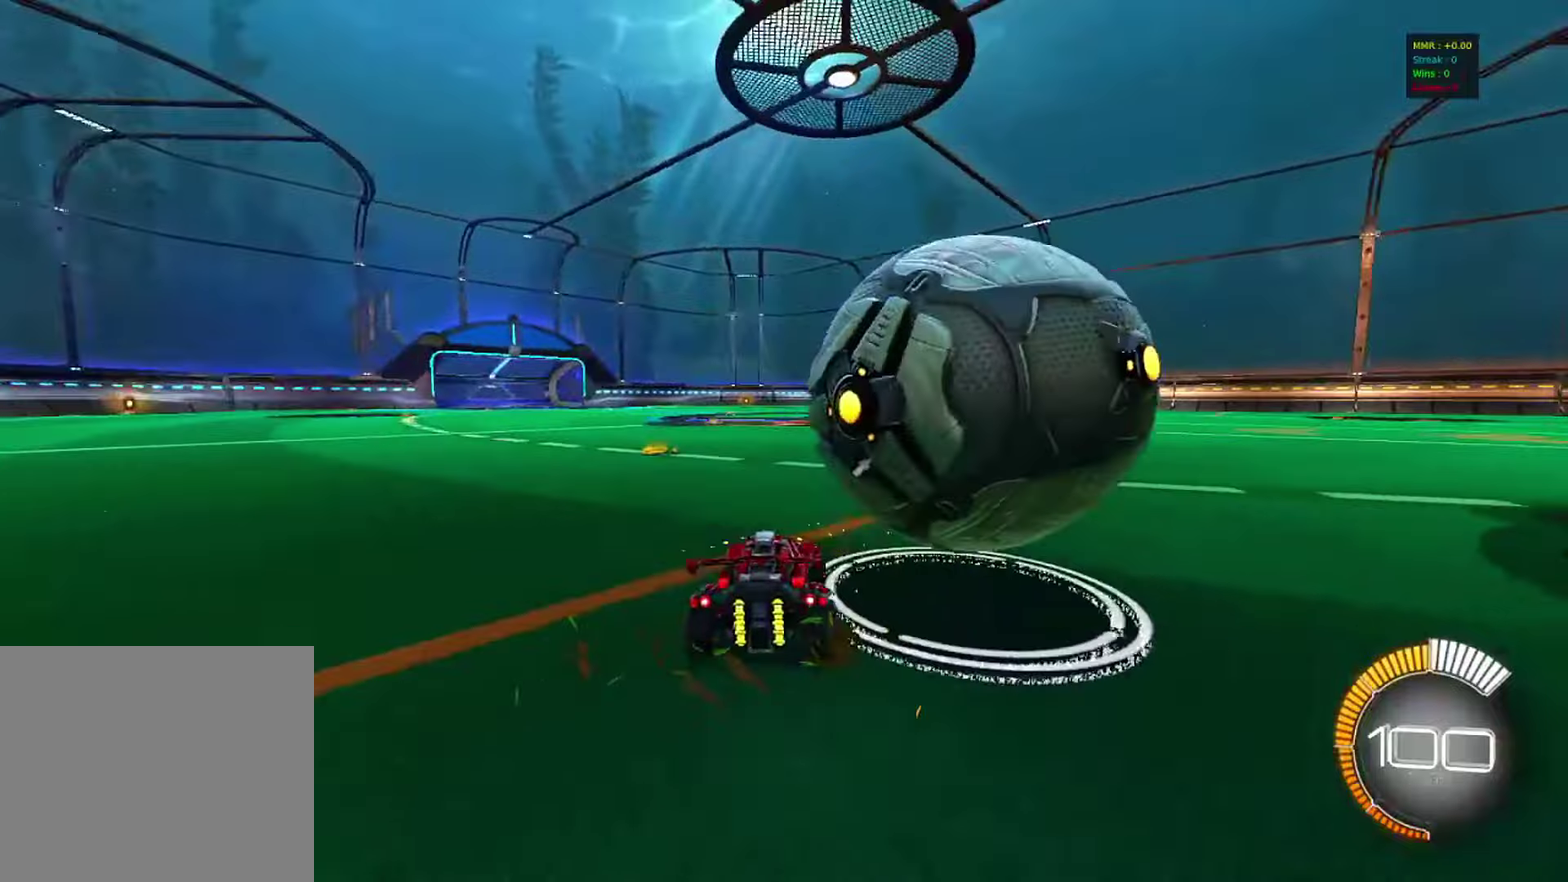
{"dt_ms": 300, "buttons": [], "left_stick": "center", "right_stick": "center", "events": [[150, "left_stick", "right"], [167, "R2", "up"], [233, "left_stick", "center"]]}
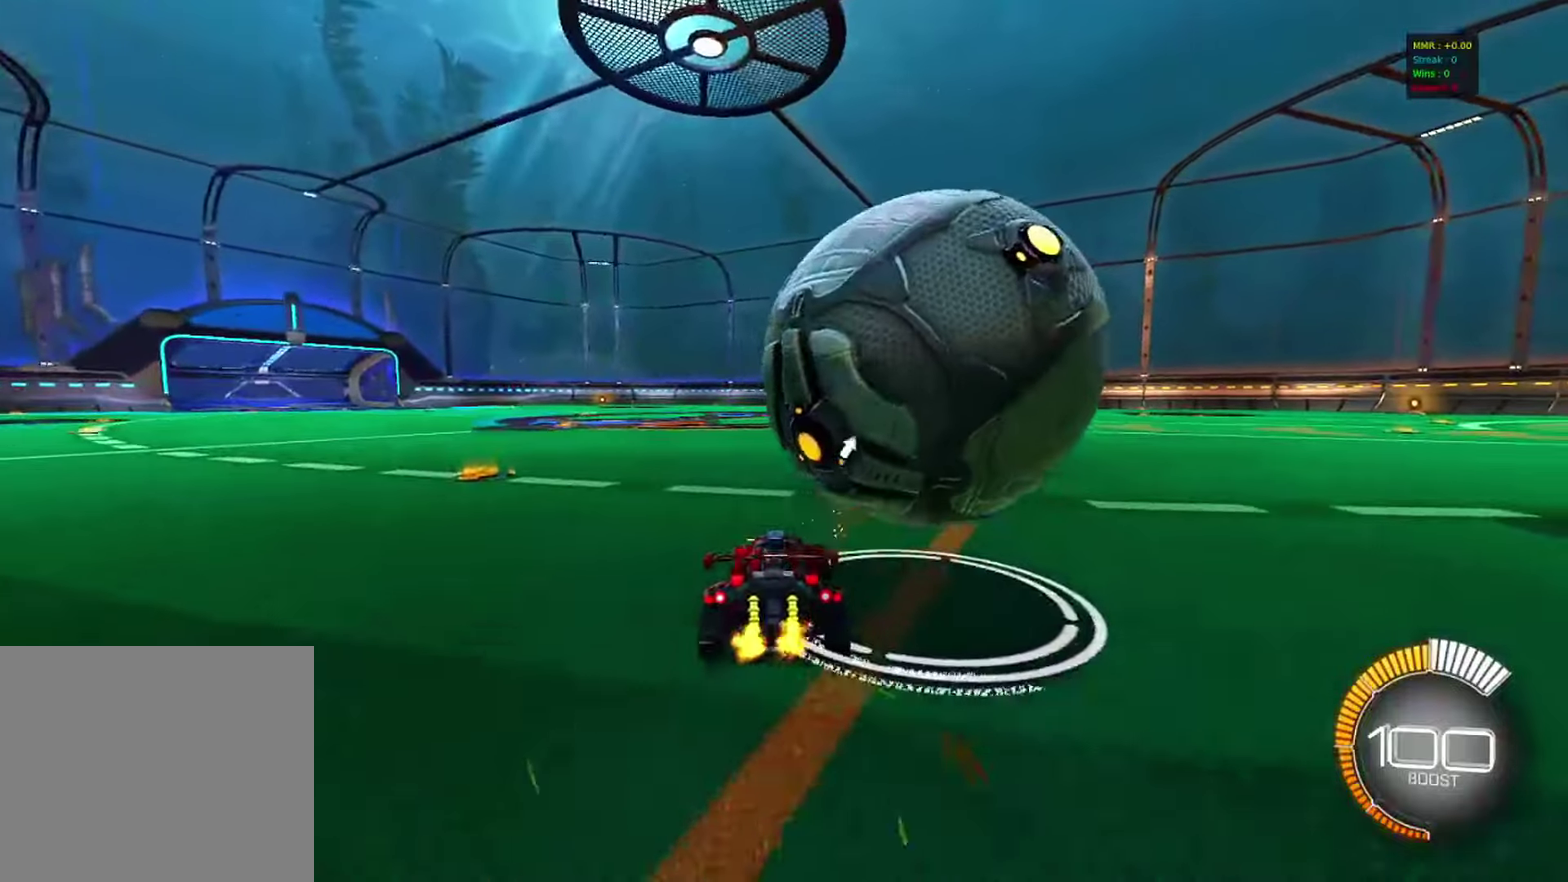
{"dt_ms": 700, "buttons": [], "left_stick": "center", "right_stick": "center", "events": [[200, "left_stick", "right"], [250, "R2", "down"], [283, "left_stick", "center"], [383, "R2", "up"], [467, "left_stick", "right"], [550, "left_stick", "center"], [567, "R2", "down"], [650, "R2", "up"]]}
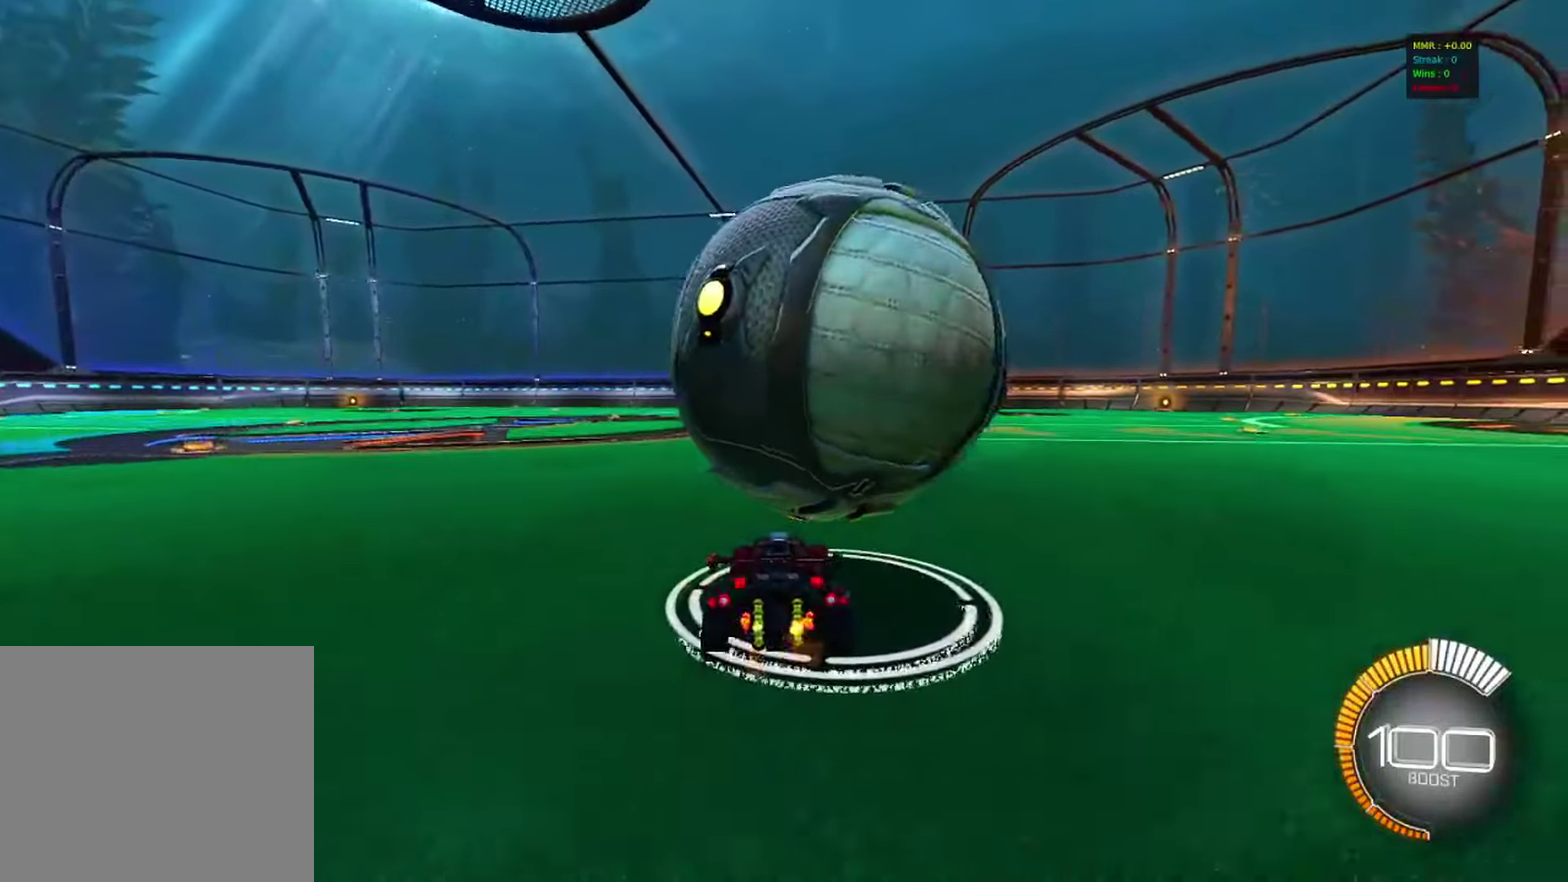
{"dt_ms": 300, "buttons": [], "left_stick": "center", "right_stick": "center", "events": [[100, "R2", "down"], [200, "R2", "up"]]}
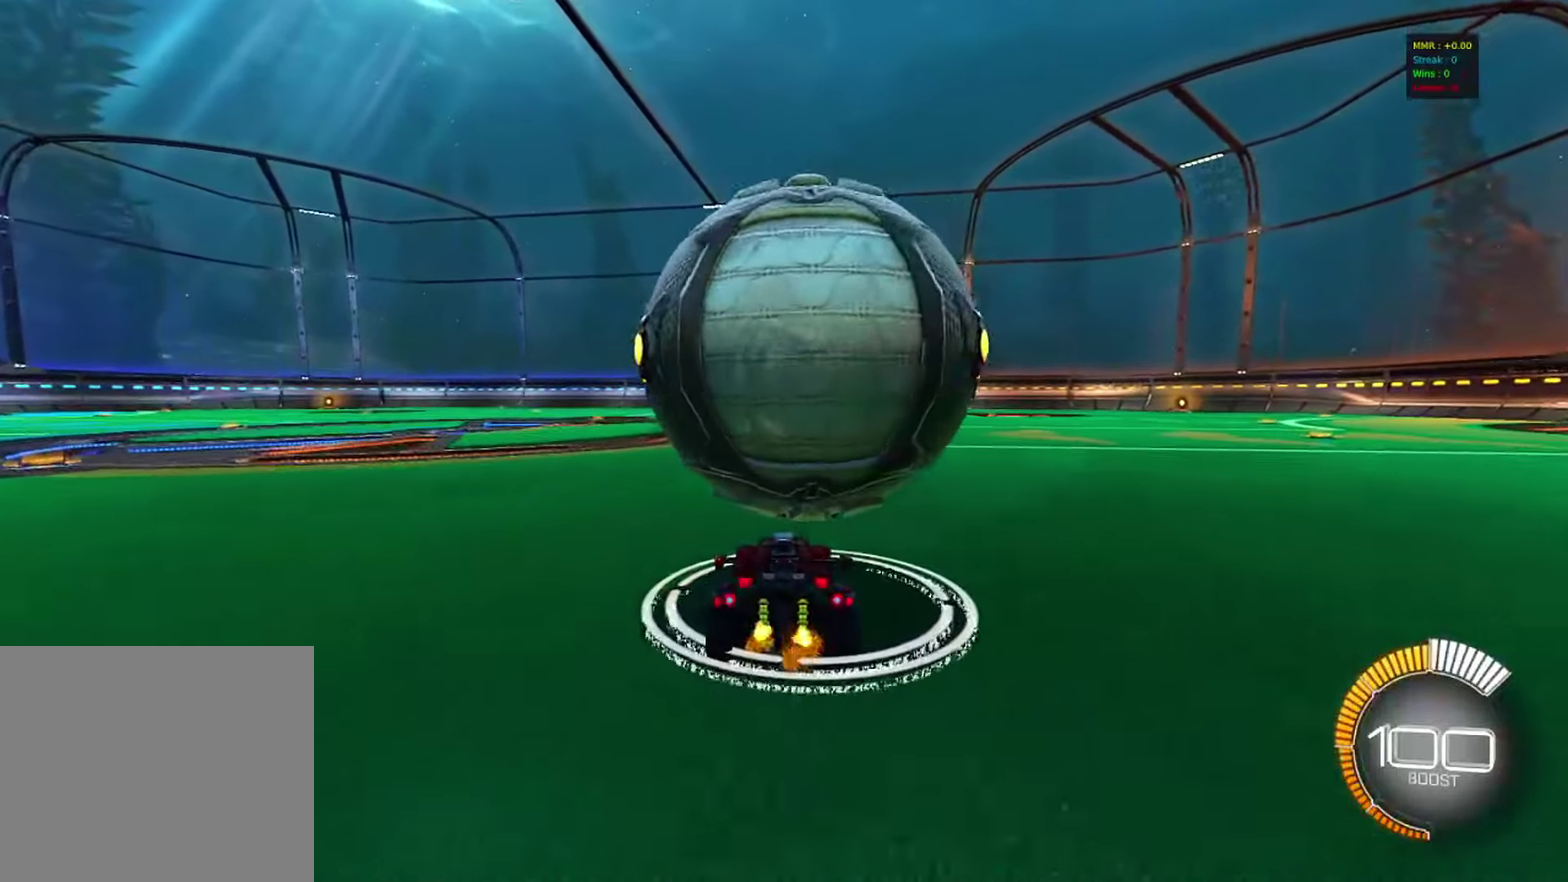
{"dt_ms": 500, "buttons": [], "left_stick": "center", "right_stick": "center", "events": [[67, "R2", "down"], [117, "R2", "up"], [167, "R2", "down"], [350, "R2", "up"]]}
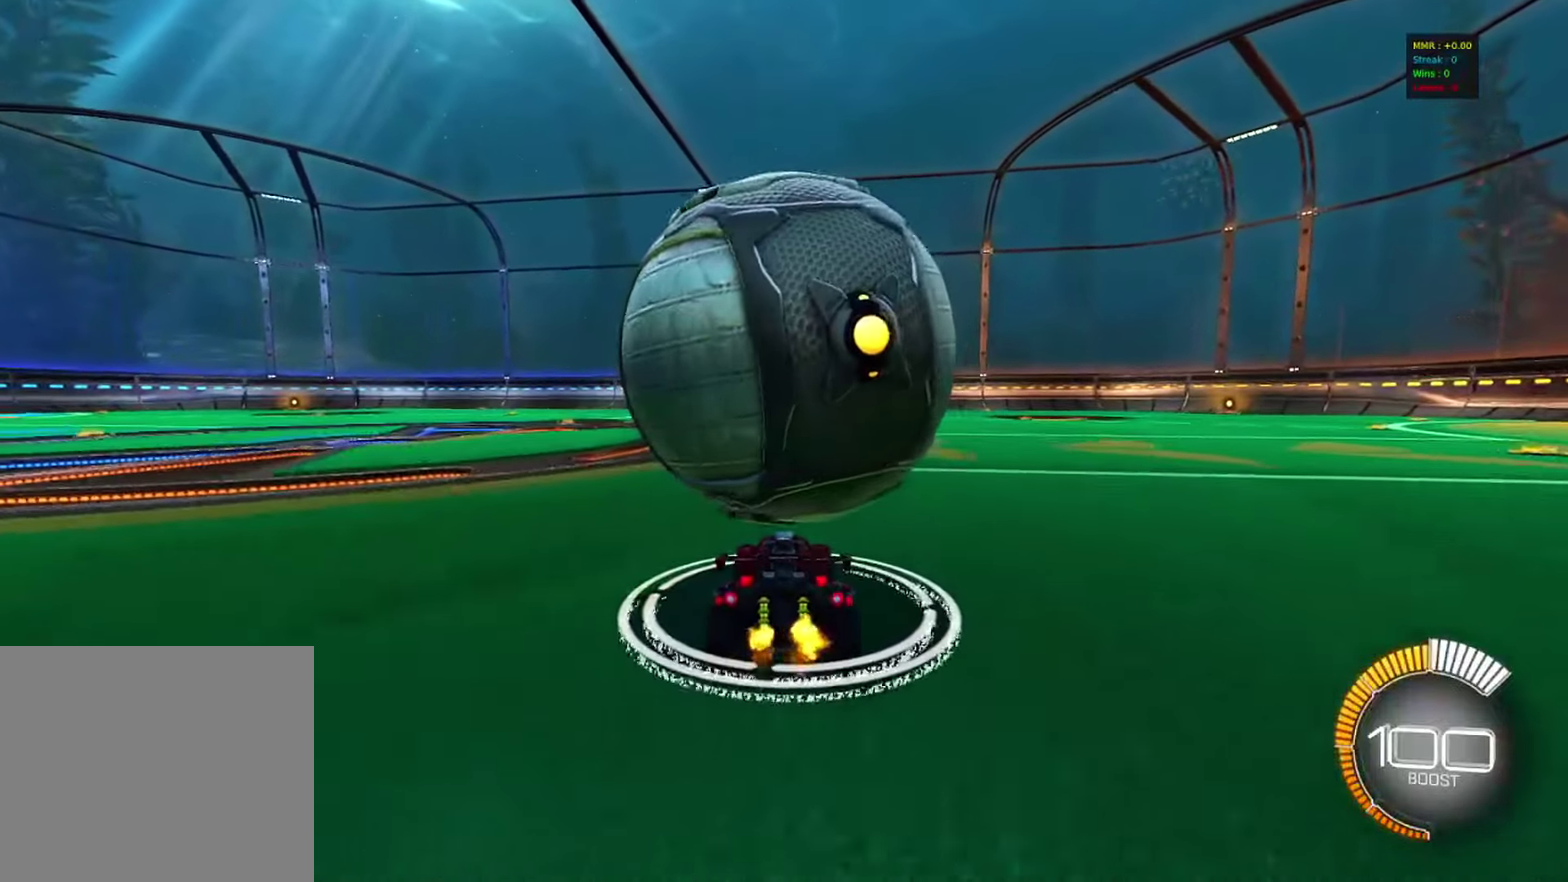
{"dt_ms": 300, "buttons": ["R2"], "left_stick": "center", "right_stick": "center", "events": [[150, "R2", "down"]]}
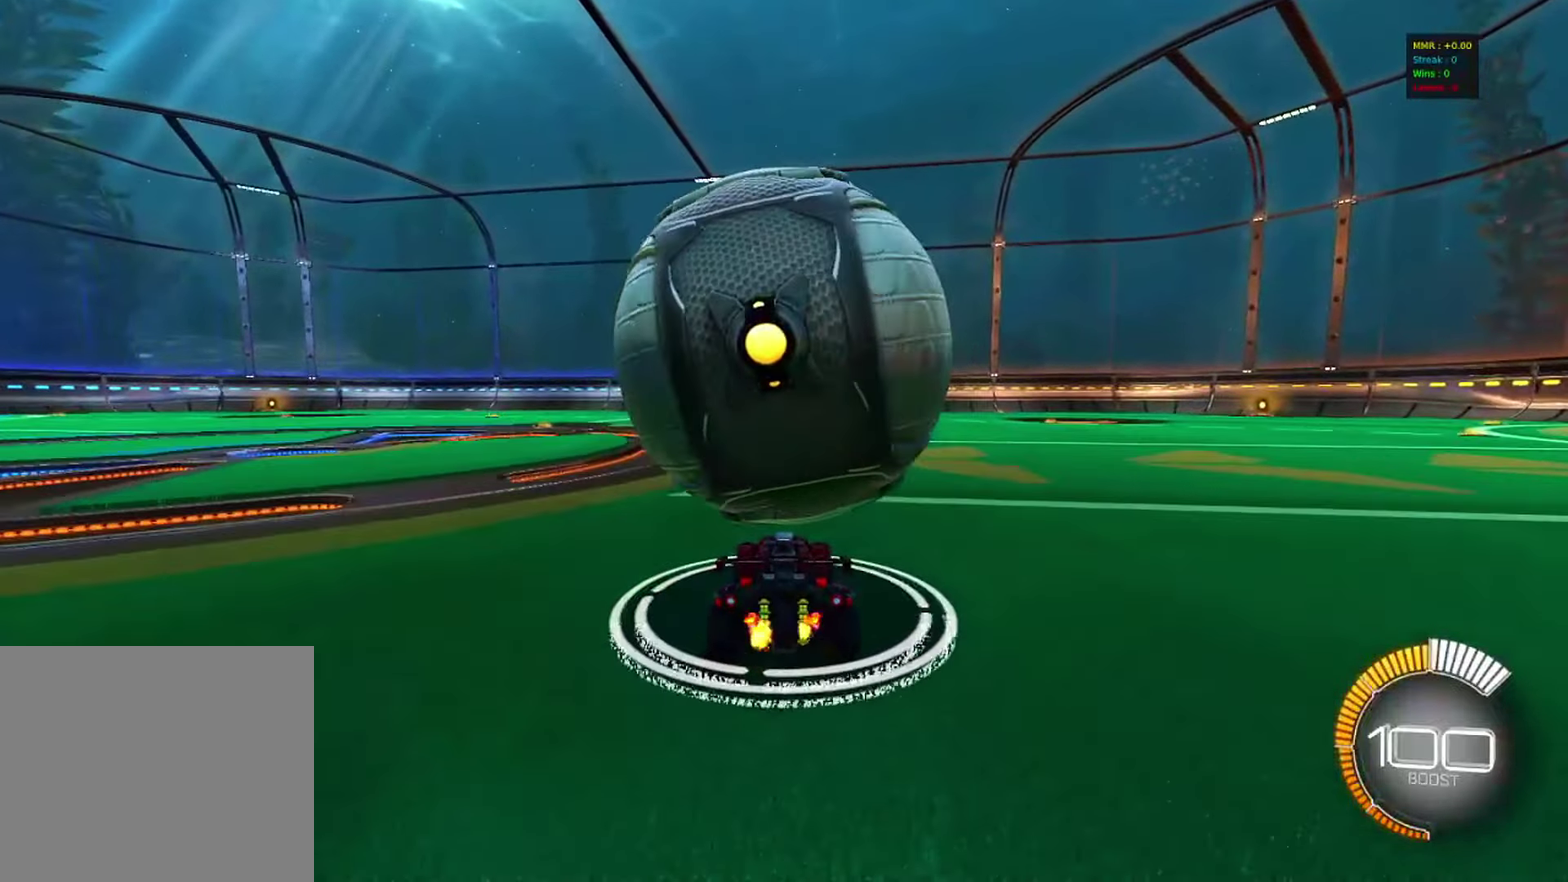
{"dt_ms": 700, "buttons": [], "left_stick": "center", "right_stick": "center", "events": [[17, "R2", "up"], [333, "left_stick", "right"], [383, "left_stick", "center"], [417, "R2", "down"], [483, "left_stick", "left"], [617, "R2", "up"], [617, "left_stick", "center"]]}
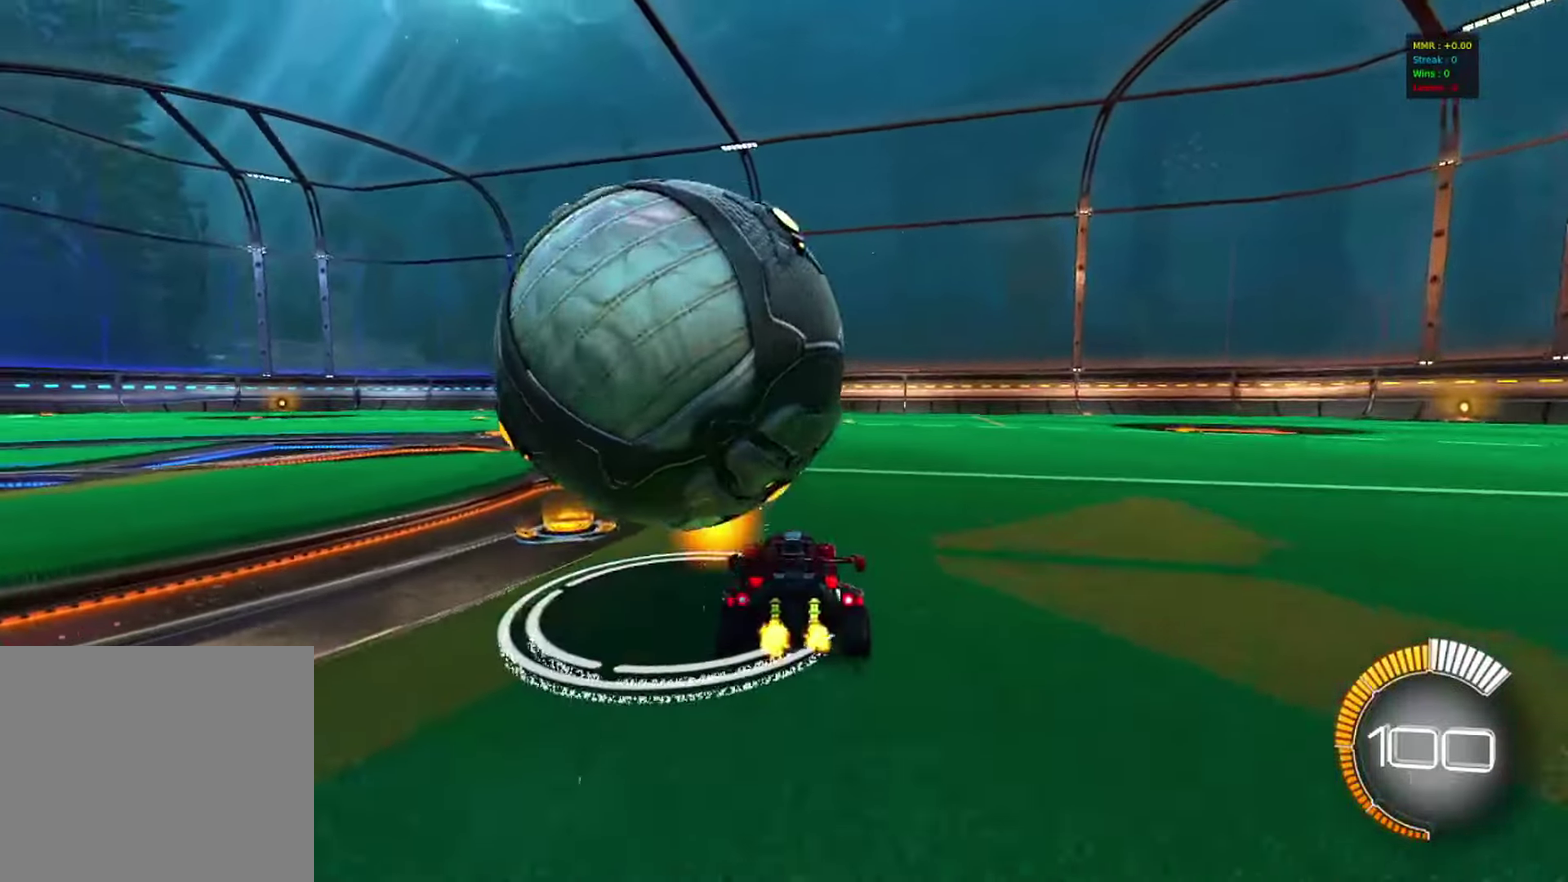
{"dt_ms": 400, "buttons": ["R2"], "left_stick": "center", "right_stick": "center", "events": [[50, "R2", "down"], [67, "left_stick", "left"], [250, "left_stick", "center"]]}
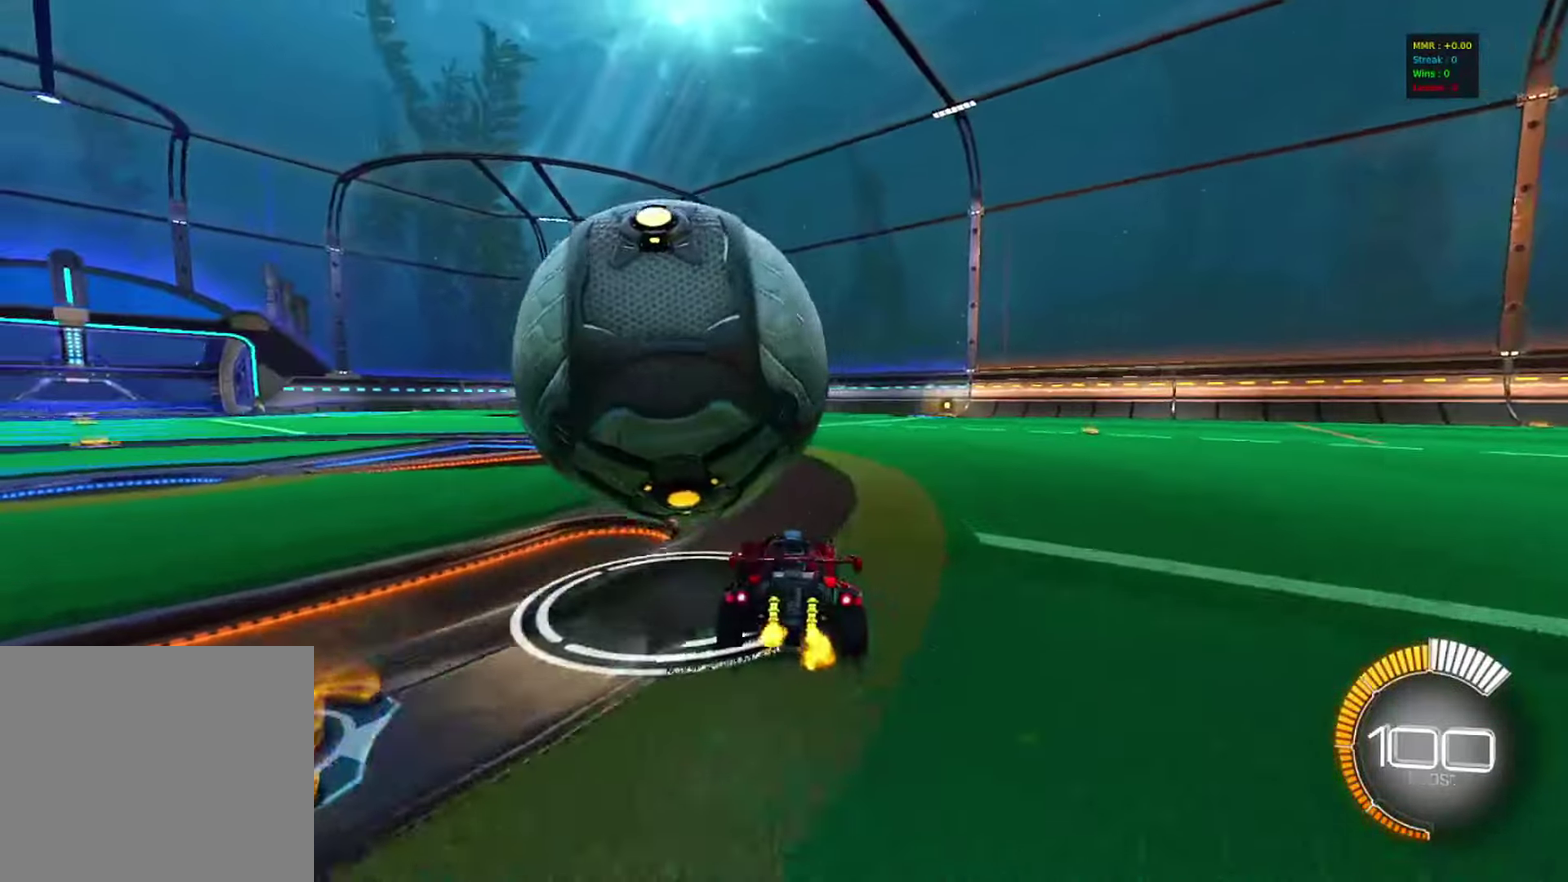
{"dt_ms": 800, "buttons": ["R2"], "left_stick": "center", "right_stick": "center", "events": [[17, "left_stick", "left"], [100, "left_stick", "center"], [133, "R2", "up"], [233, "R2", "down"], [383, "R2", "up"], [383, "left_stick", "left"], [450, "left_stick", "center"], [633, "left_stick", "left"], [683, "R2", "down"], [767, "left_stick", "center"]]}
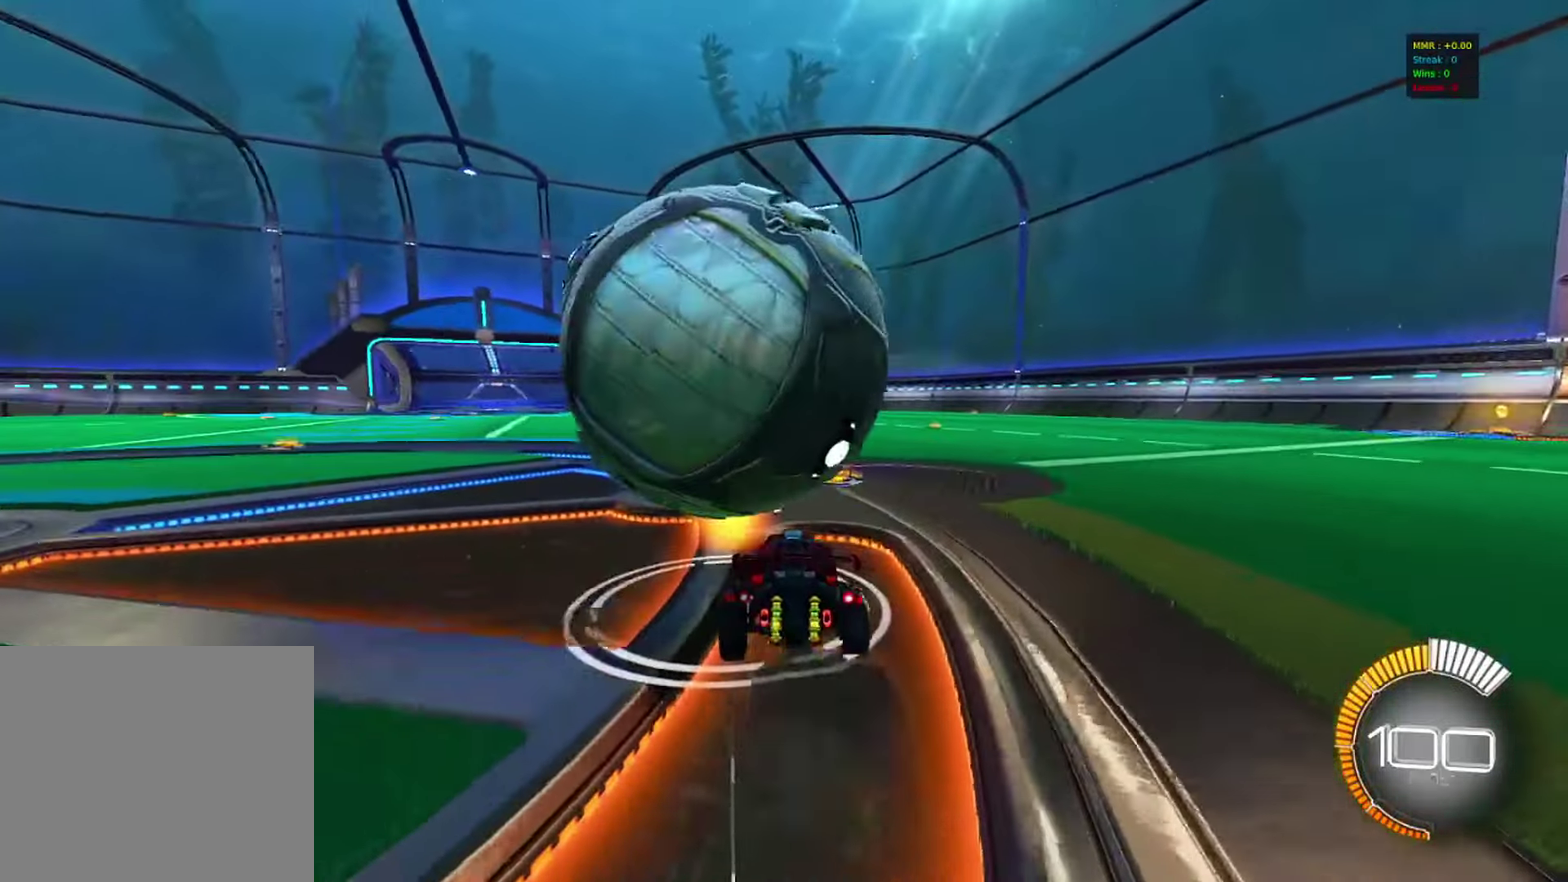
{"dt_ms": 300, "buttons": ["CROSS", "R2"], "left_stick": "right", "right_stick": "center", "events": [[17, "R2", "up"], [100, "R2", "down"], [100, "left_stick", "right"], [133, "CROSS", "down"]]}
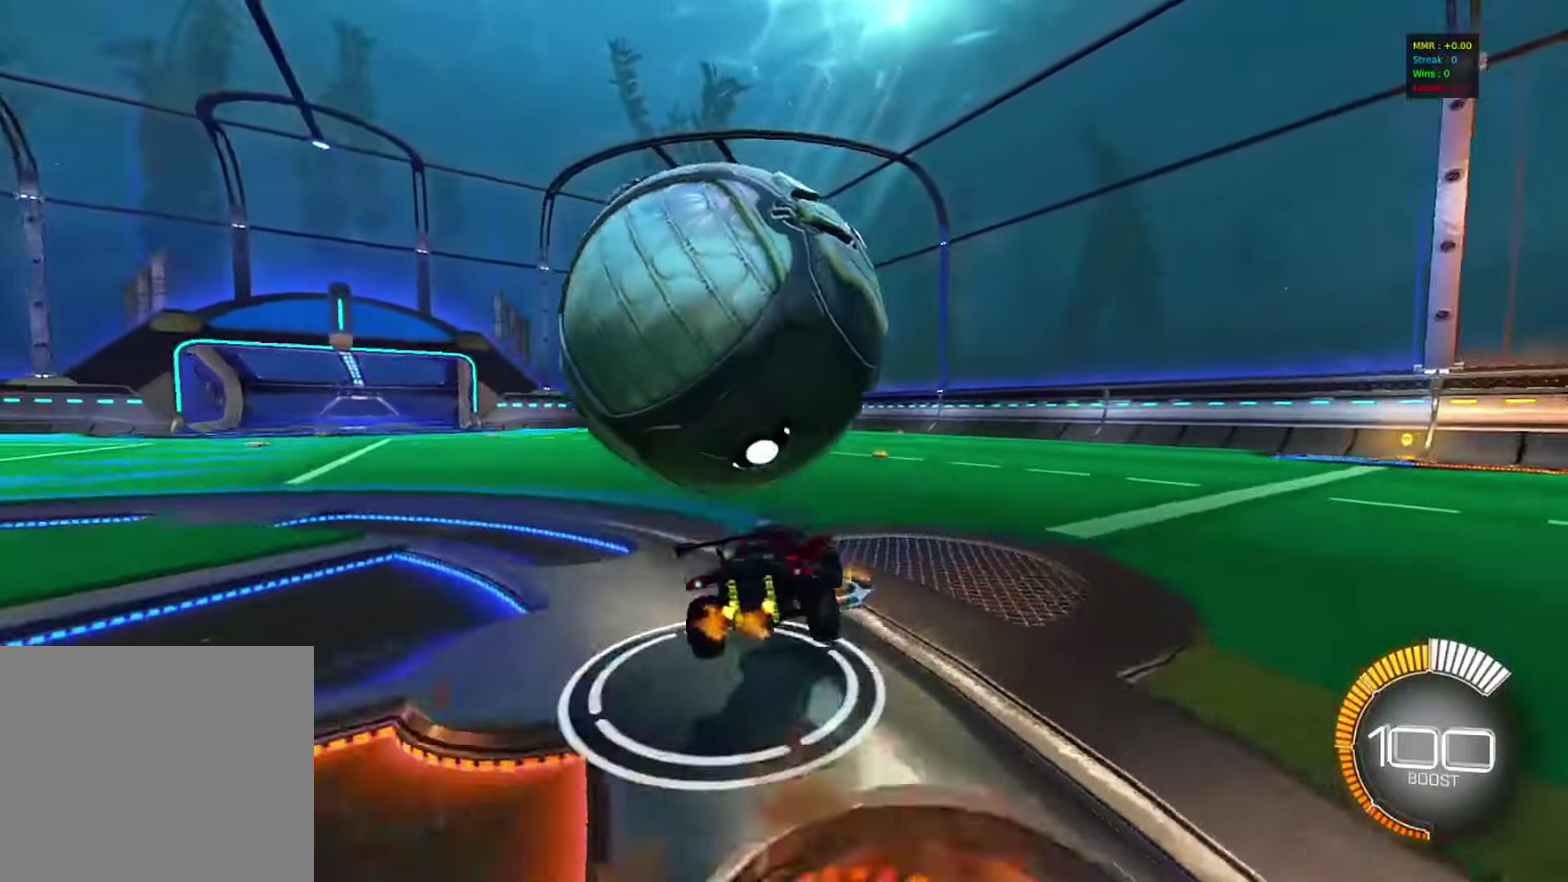
{"dt_ms": 500, "buttons": ["R2"], "left_stick": "down", "right_stick": "center", "events": [[167, "CROSS", "up"], [367, "left_stick", "center"], [450, "left_stick", "down"]]}
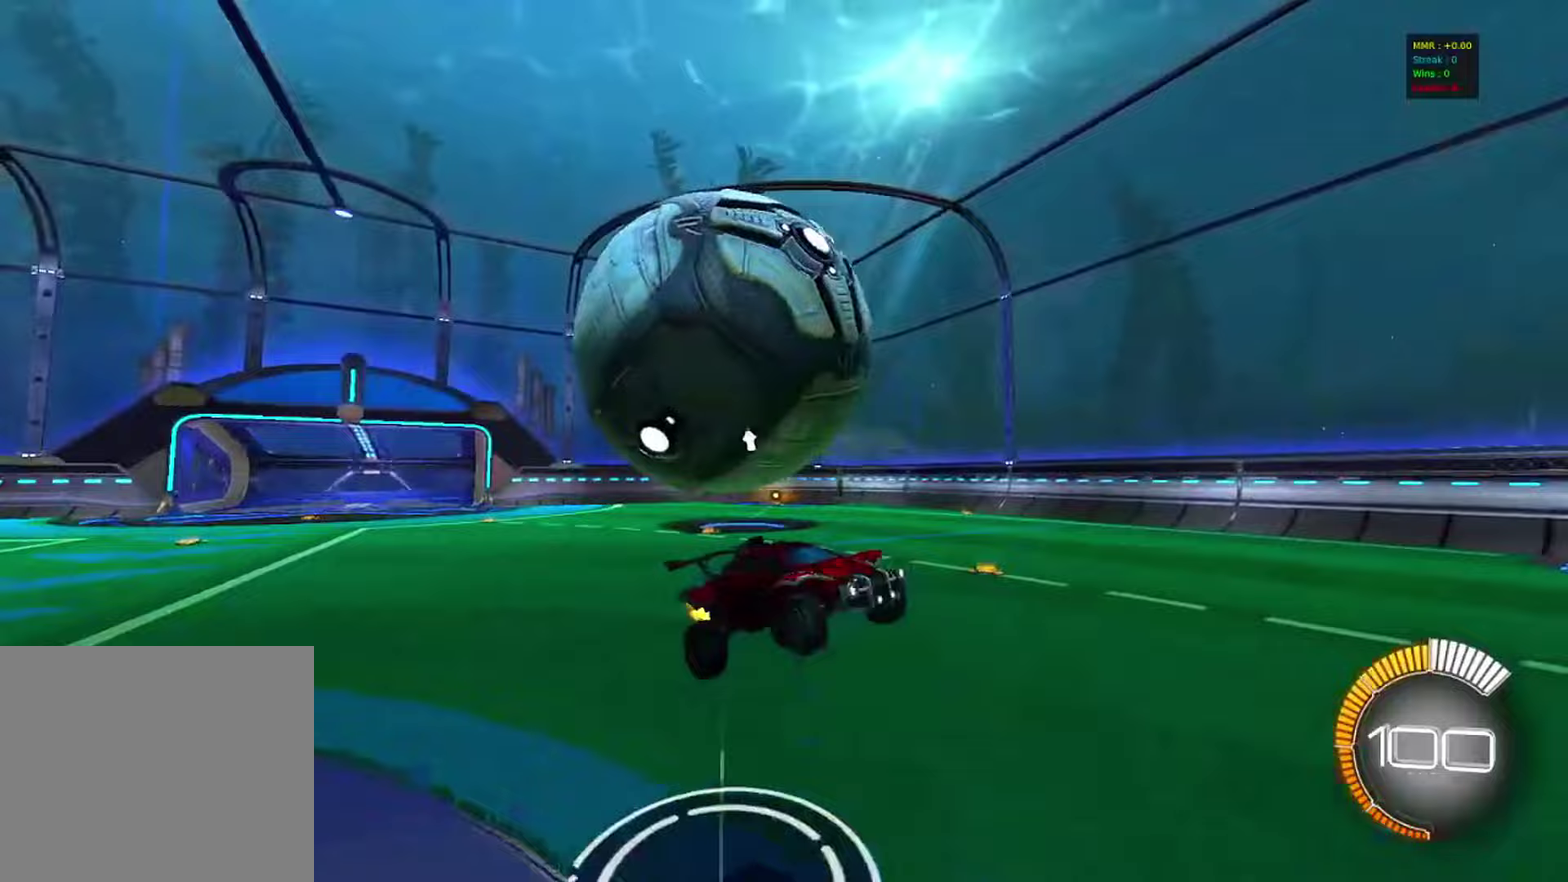
{"dt_ms": 500, "buttons": [], "left_stick": "up", "right_stick": "center", "events": [[17, "CROSS", "down"], [217, "CROSS", "up"], [233, "left_stick", "center"], [317, "left_stick", "up"], [400, "R2", "up"]]}
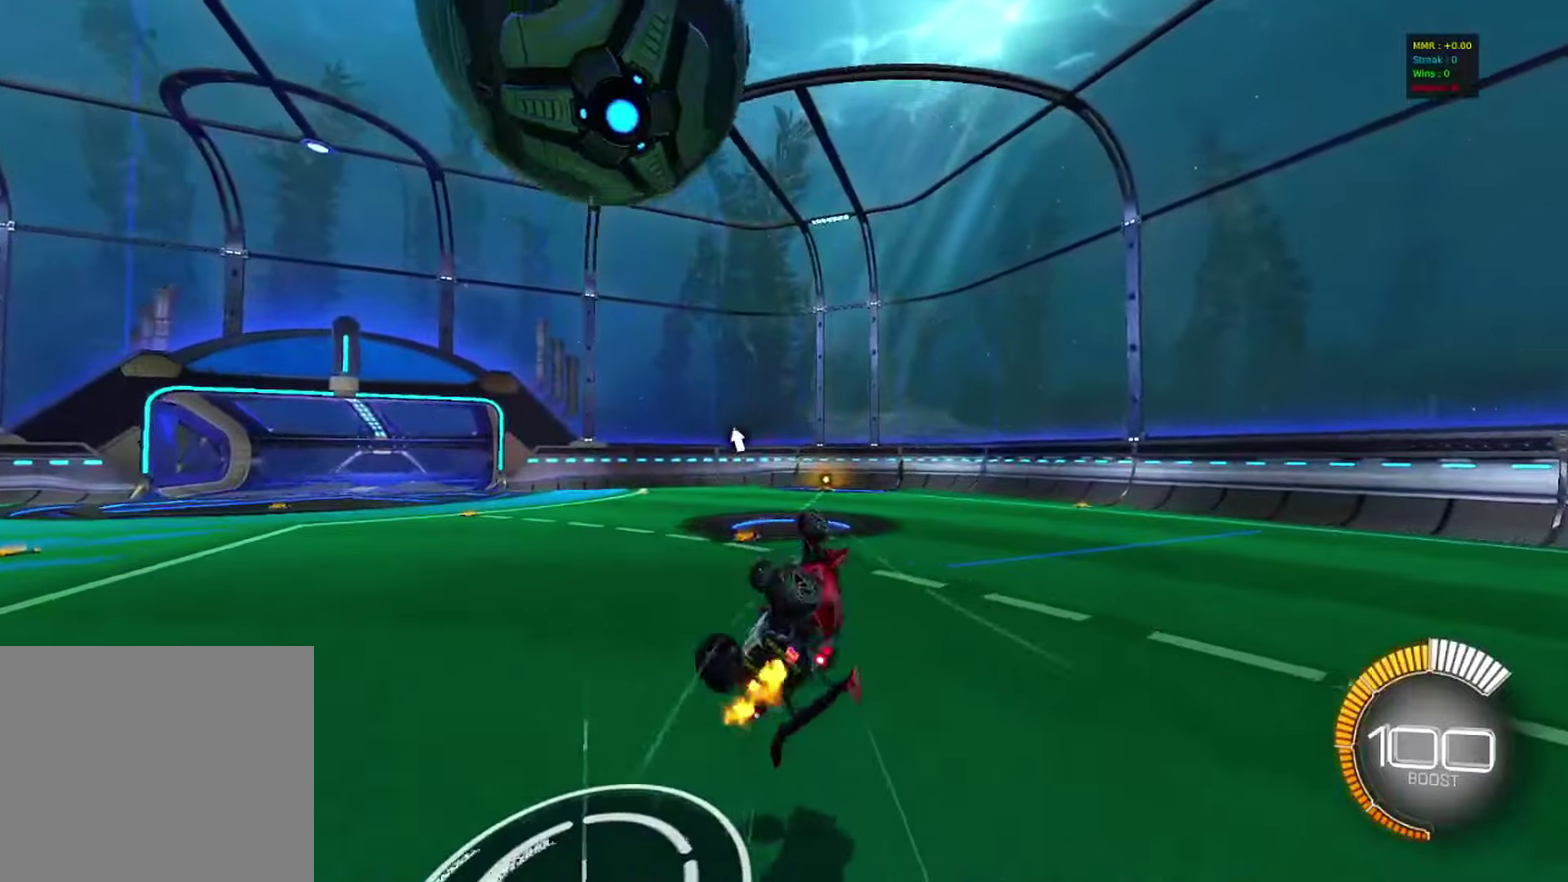
{"dt_ms": 400, "buttons": [], "left_stick": "center", "right_stick": "center", "events": [[50, "R1", "down"], [150, "left_stick", "up-left"], [217, "R1", "up"], [283, "TRIANGLE", "down"], [350, "left_stick", "center"], [367, "TRIANGLE", "up"]]}
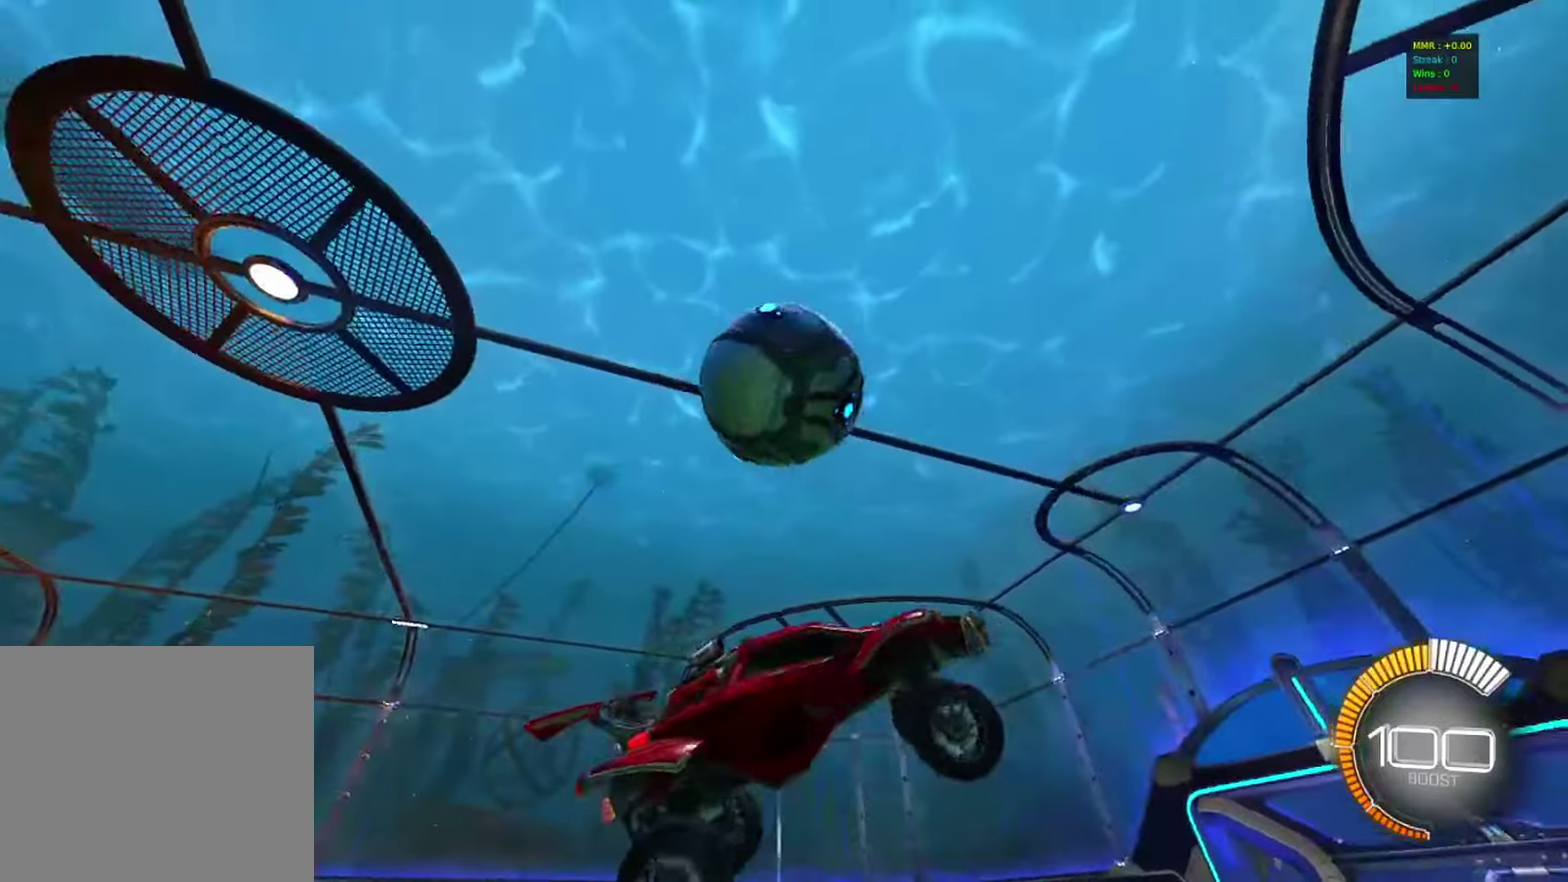
{"dt_ms": 600, "buttons": ["R2"], "left_stick": "center", "right_stick": "center", "events": [[50, "L1", "down"], [67, "left_stick", "right"], [133, "left_stick", "center"], [150, "R2", "down"], [167, "L1", "up"], [433, "left_stick", "left"], [533, "left_stick", "center"]]}
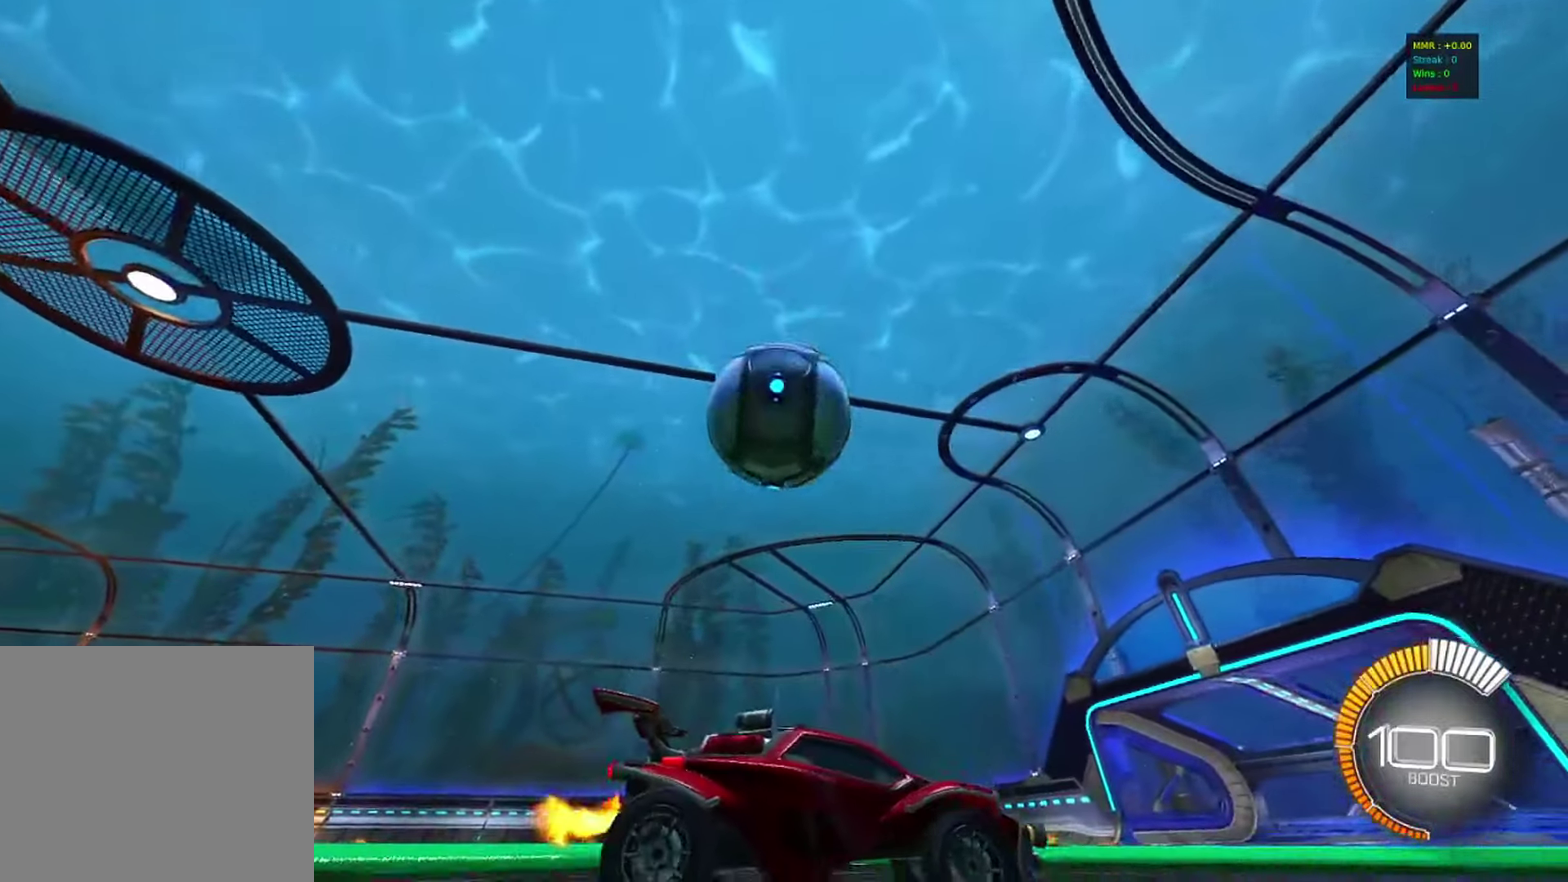
{"dt_ms": 300, "buttons": ["SQUARE", "R2"], "left_stick": "left", "right_stick": "center", "events": [[50, "CIRCLE", "down"], [100, "left_stick", "left"], [117, "CIRCLE", "up"], [183, "left_stick", "center"], [250, "SQUARE", "down"], [267, "left_stick", "left"]]}